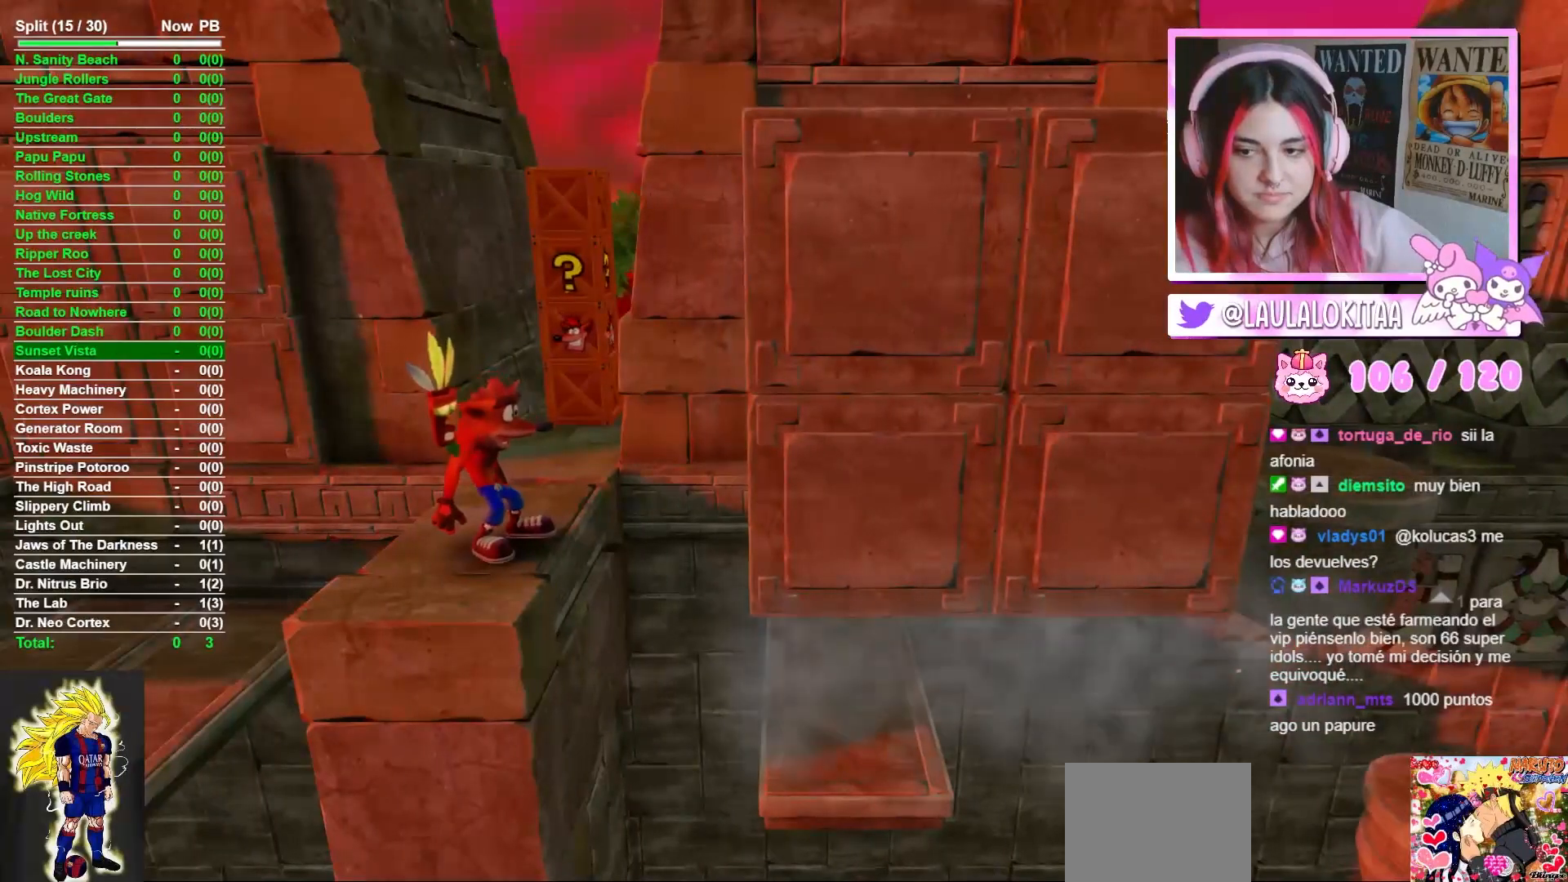
Gameplay with a controller (Xbox layout); each line is a JSON object with the inputs held at the frame after it. "events" lists button and stick changes between this image and that frame as [ms after this image, input, new state], when the widget could be followed in between.
{"buttons": [], "left_stick": "center", "right_stick": "center", "events": []}
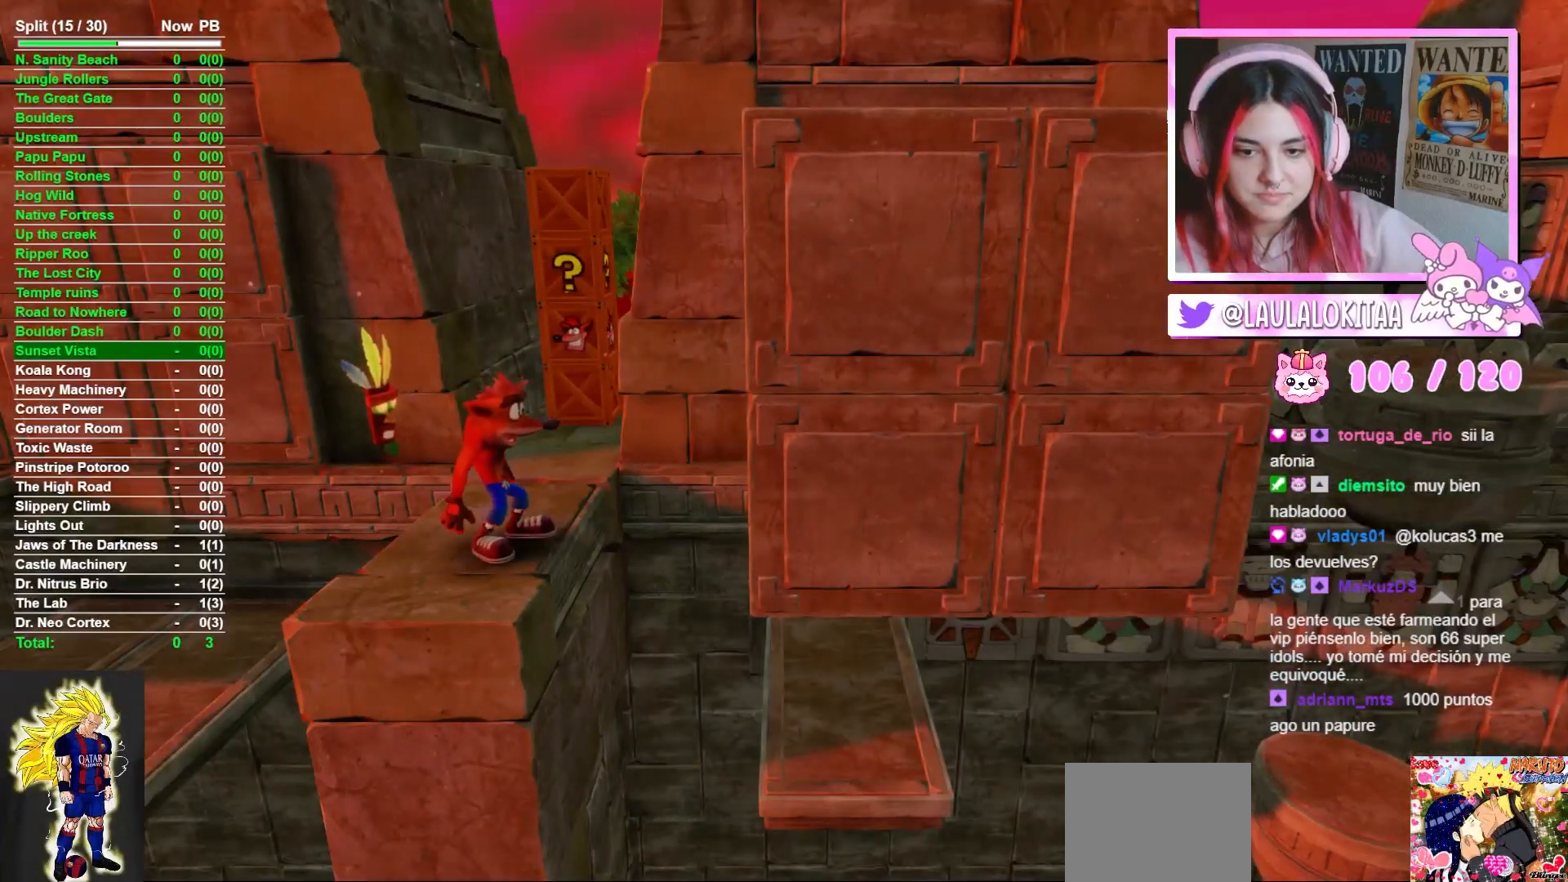
{"buttons": [], "left_stick": "center", "right_stick": "center", "events": []}
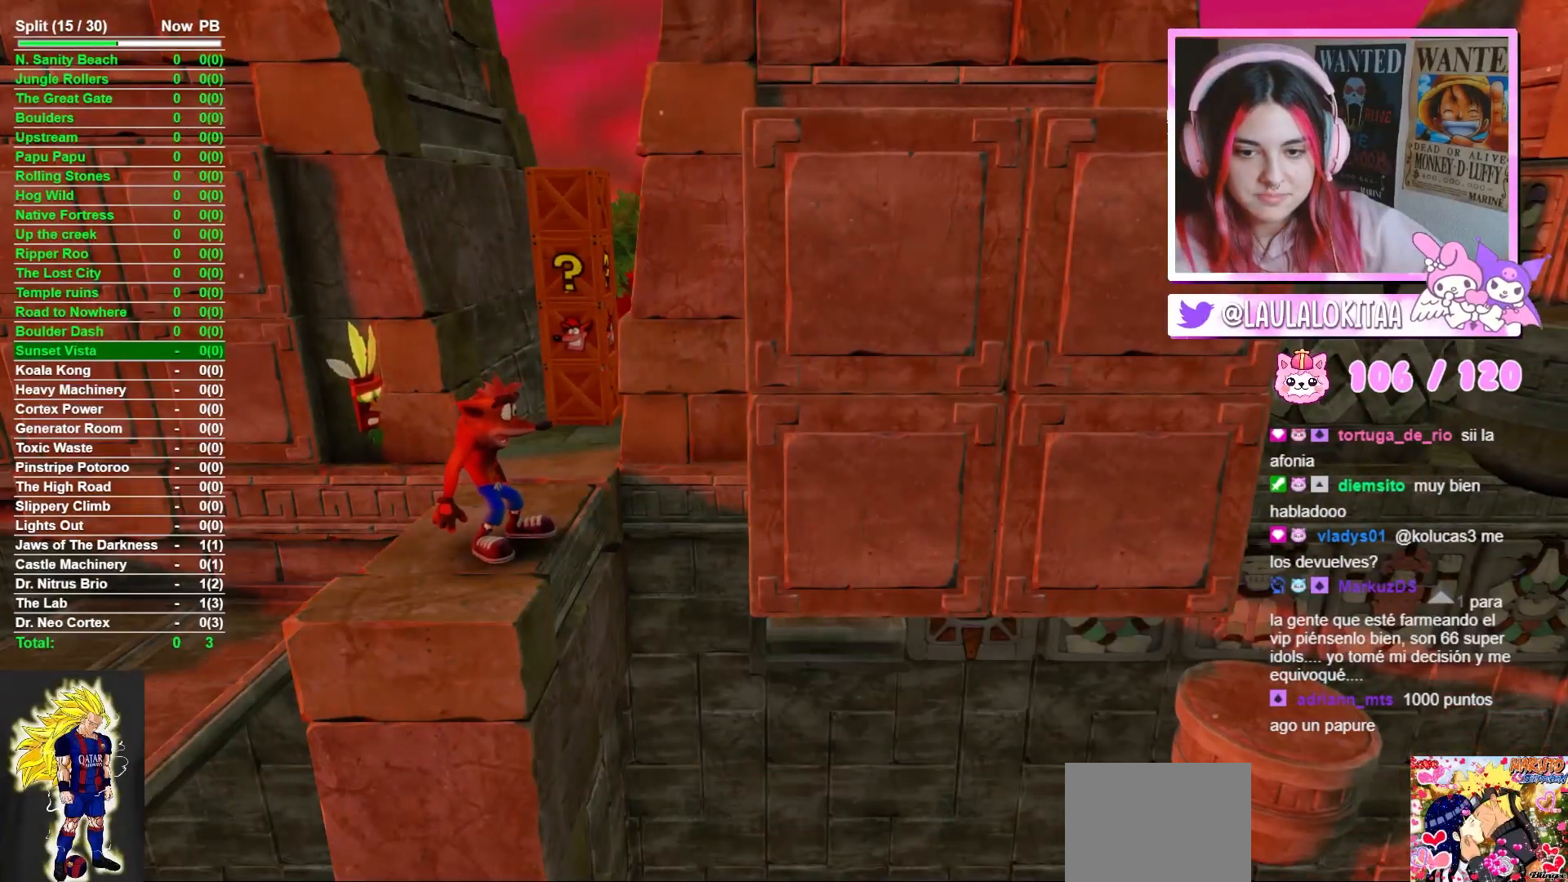
{"buttons": [], "left_stick": "center", "right_stick": "center", "events": []}
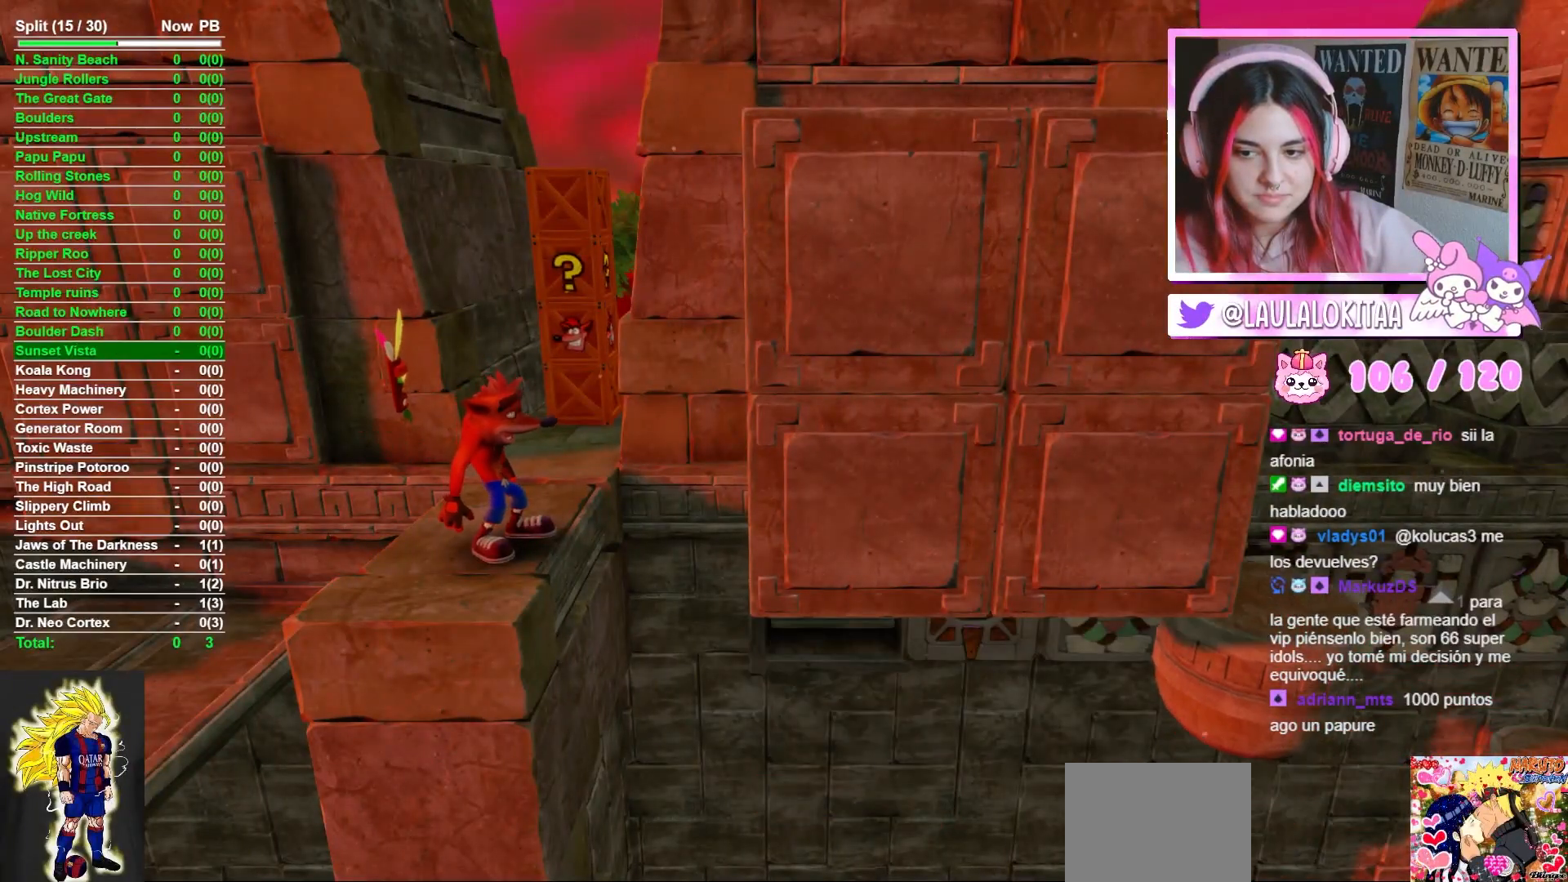
{"buttons": [], "left_stick": "center", "right_stick": "center", "events": []}
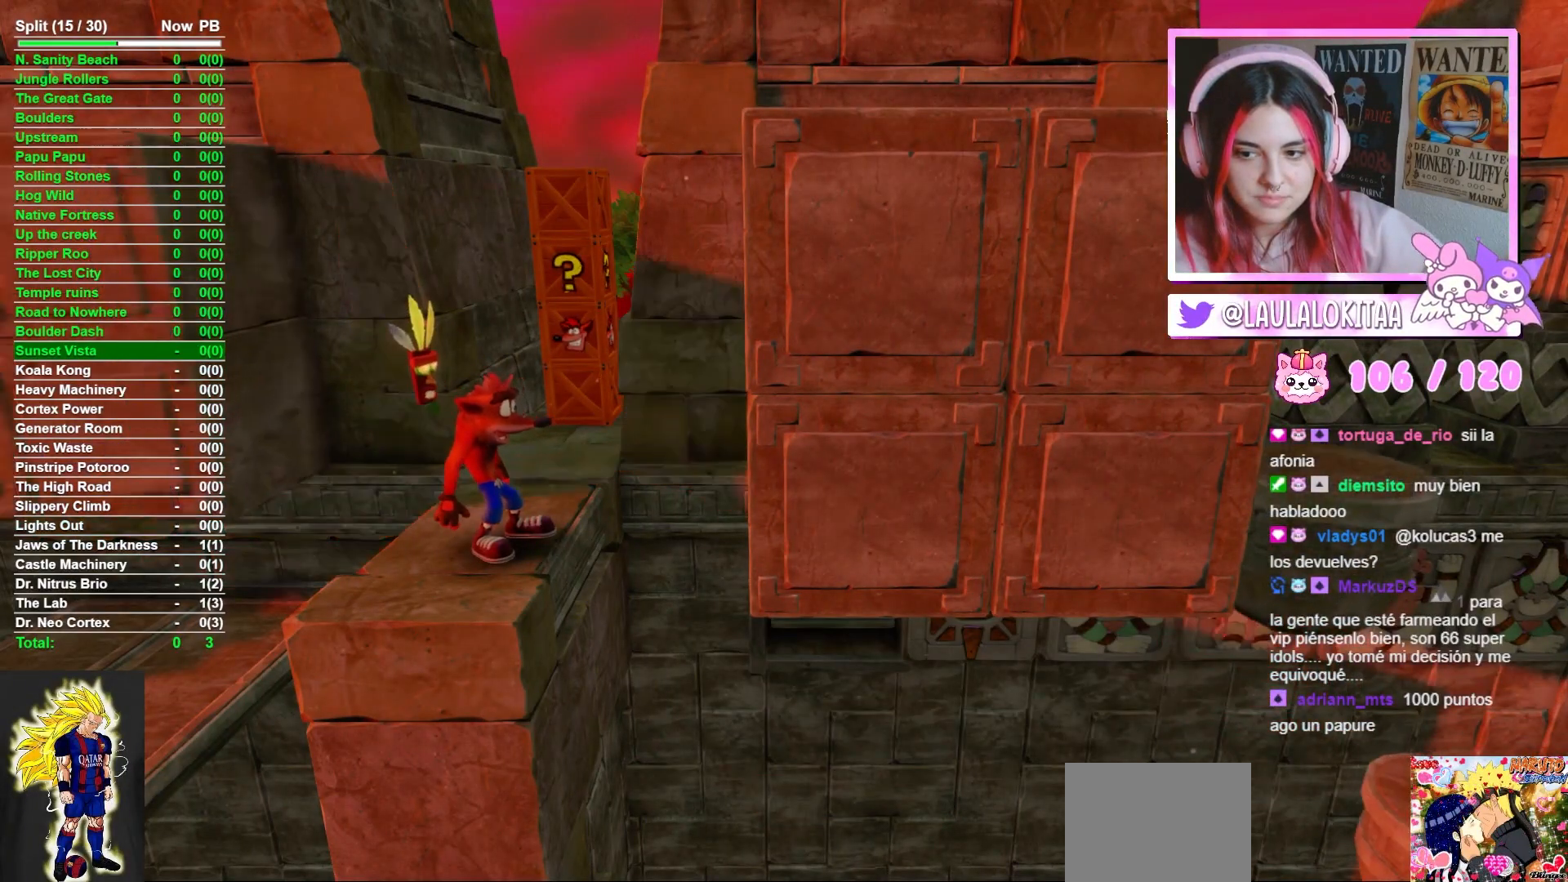
{"buttons": ["A"], "left_stick": "right", "right_stick": "center", "events": [[367, "left_stick", "right"], [433, "A", "down"]]}
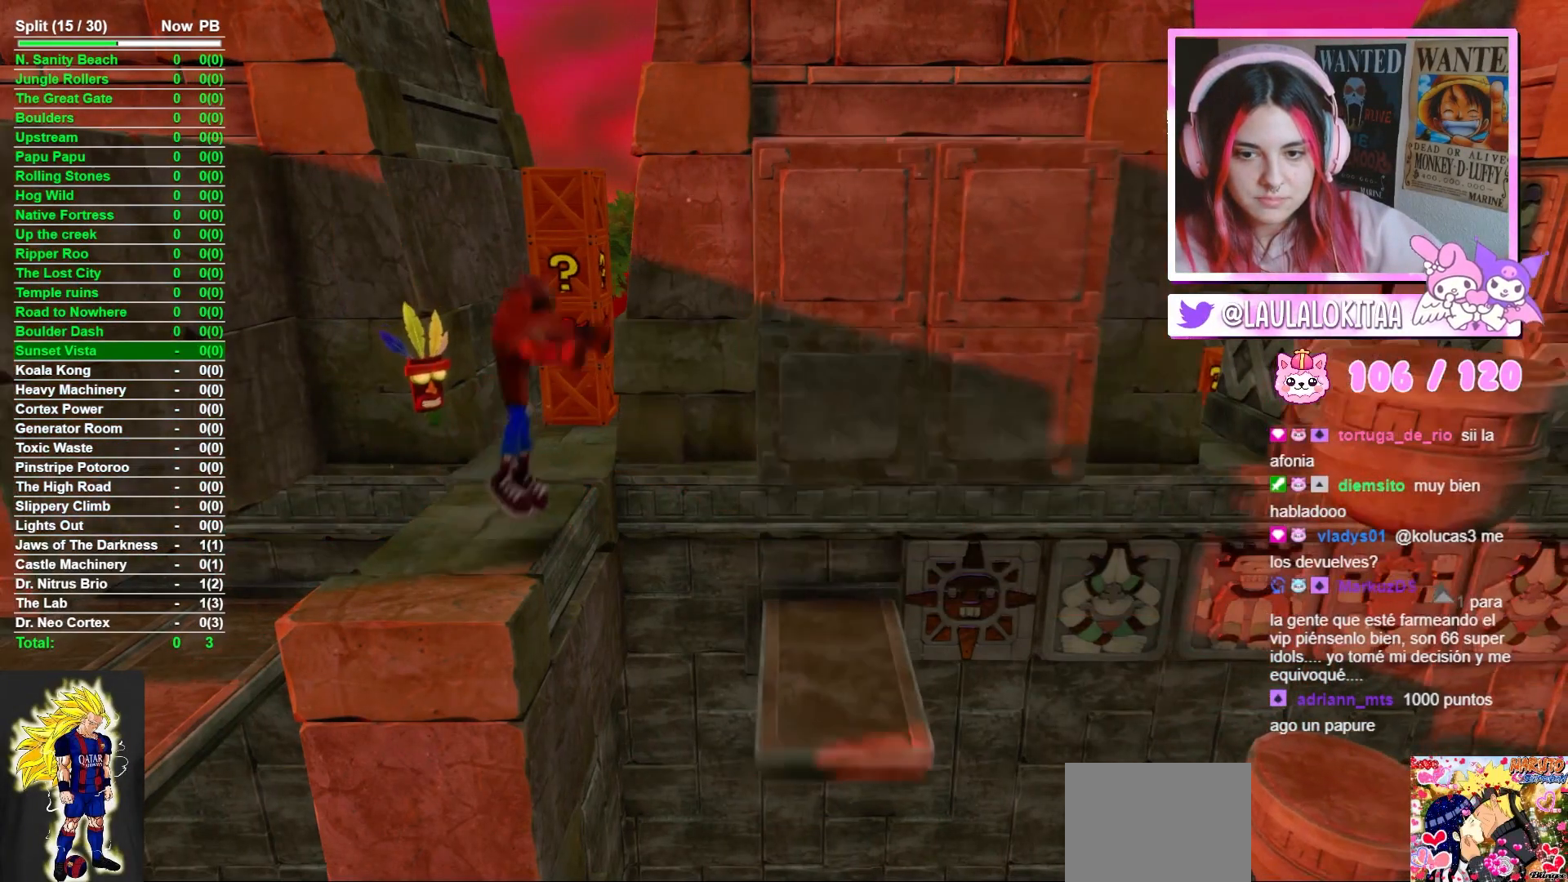
{"buttons": [], "left_stick": "center", "right_stick": "center", "events": [[117, "A", "up"], [433, "left_stick", "center"]]}
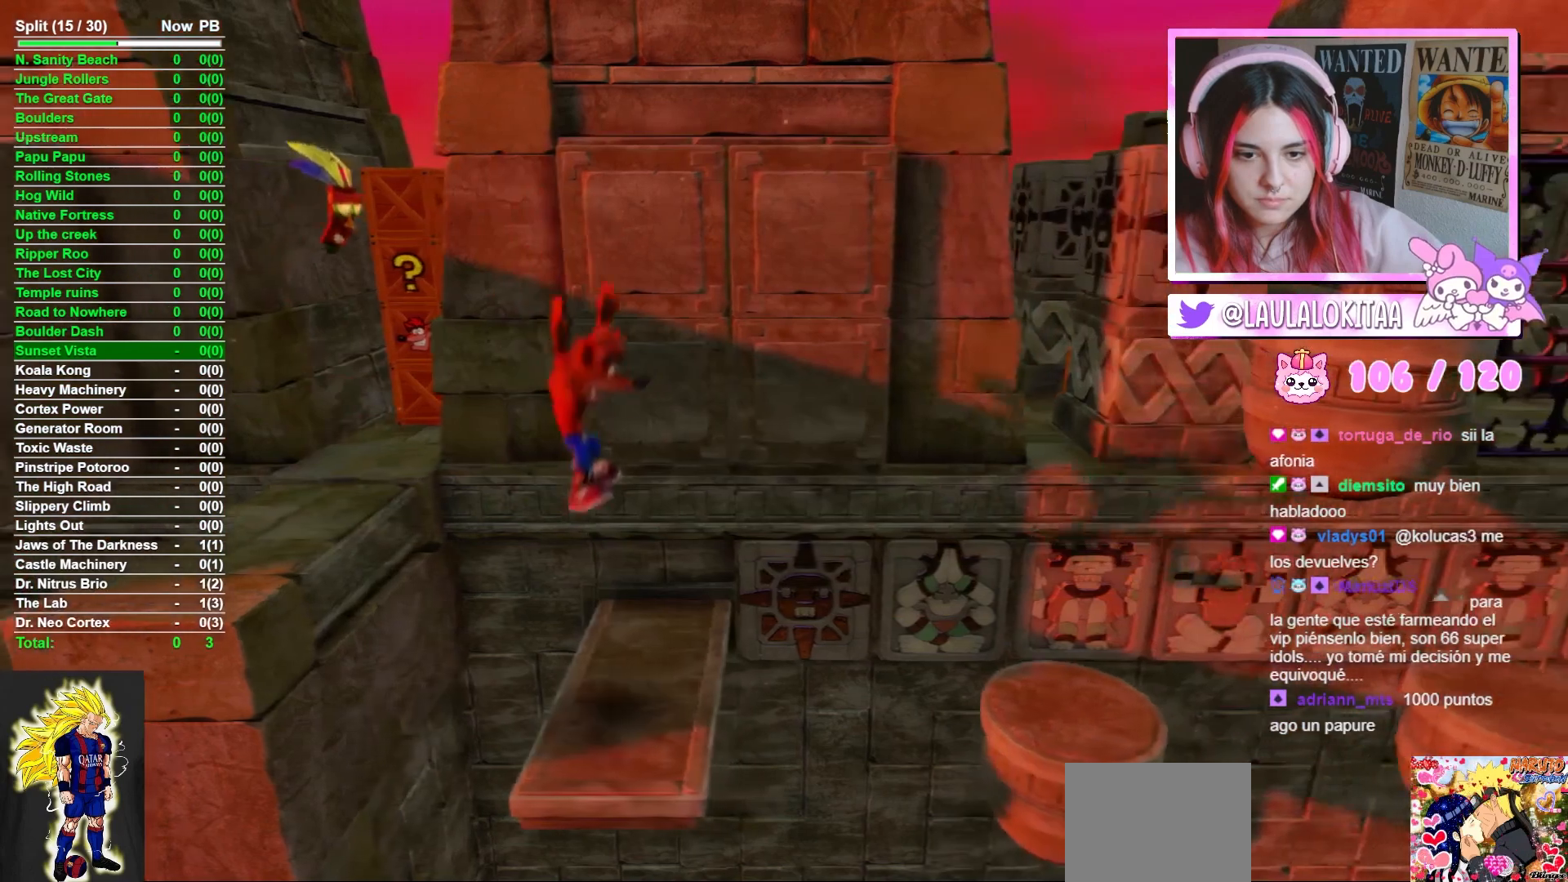
{"buttons": ["A"], "left_stick": "left", "right_stick": "center", "events": [[83, "left_stick", "right"], [200, "left_stick", "center"], [317, "left_stick", "left"], [367, "A", "down"]]}
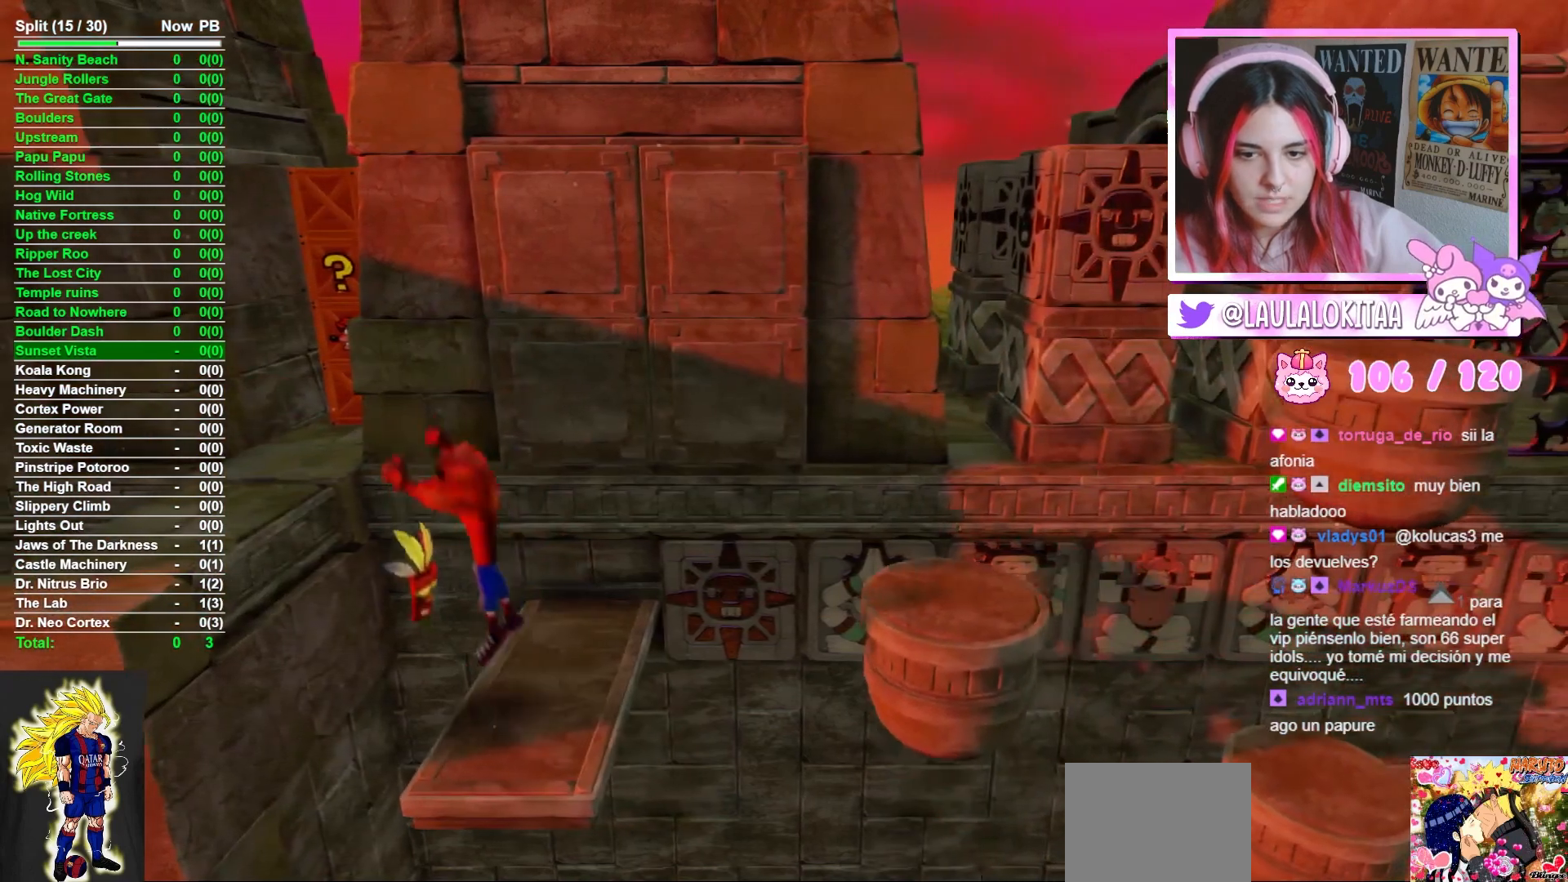
{"buttons": [], "left_stick": "left", "right_stick": "center", "events": [[400, "A", "up"]]}
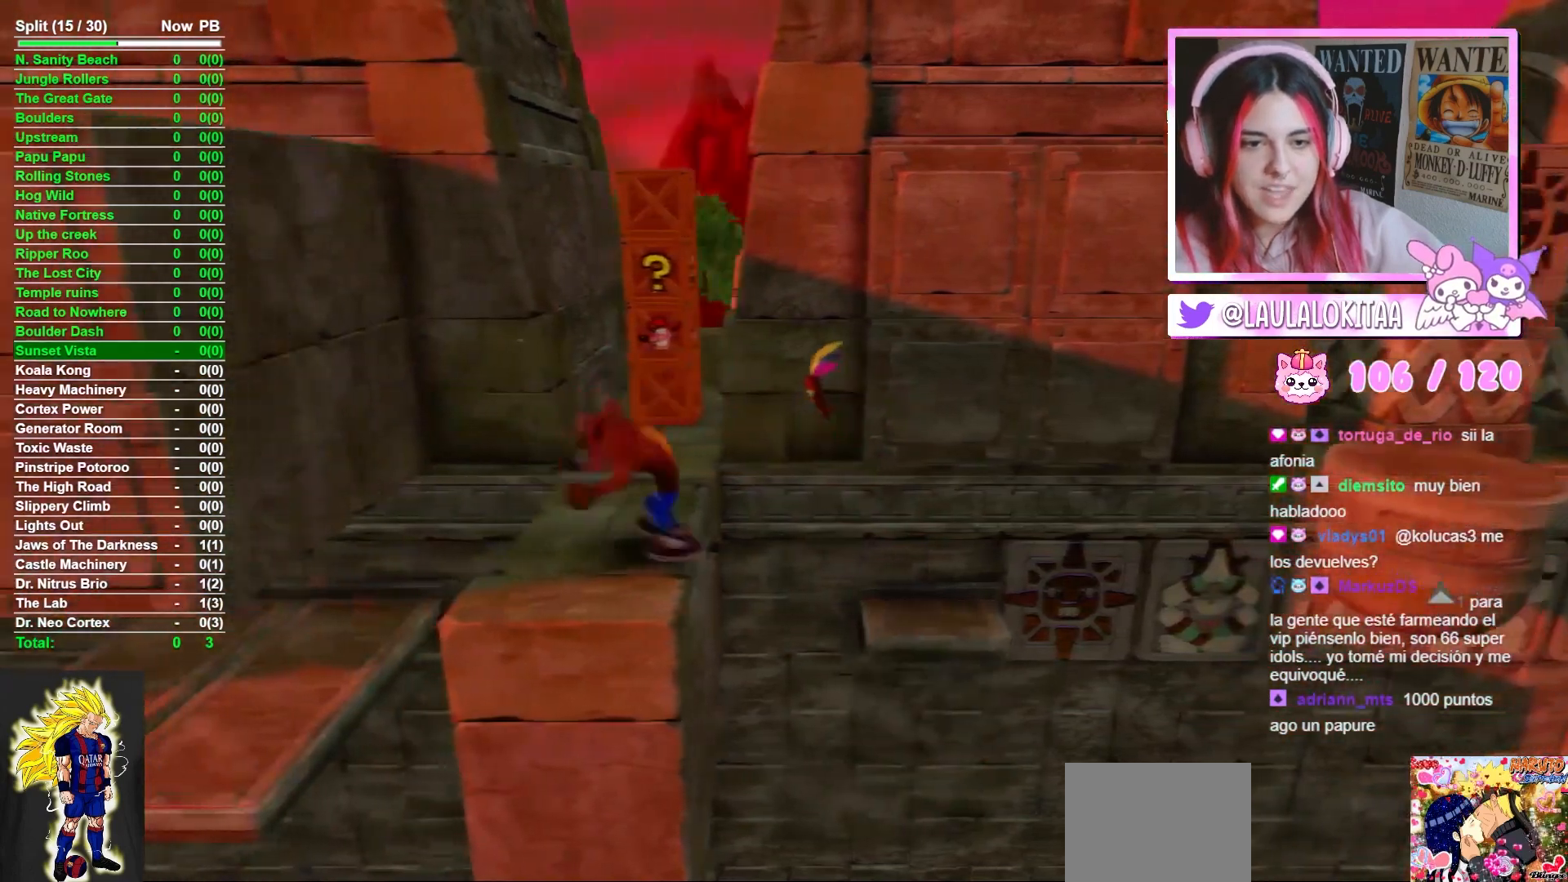
{"buttons": [], "left_stick": "left", "right_stick": "center", "events": [[33, "left_stick", "center"], [183, "left_stick", "right"], [317, "left_stick", "center"], [483, "left_stick", "left"]]}
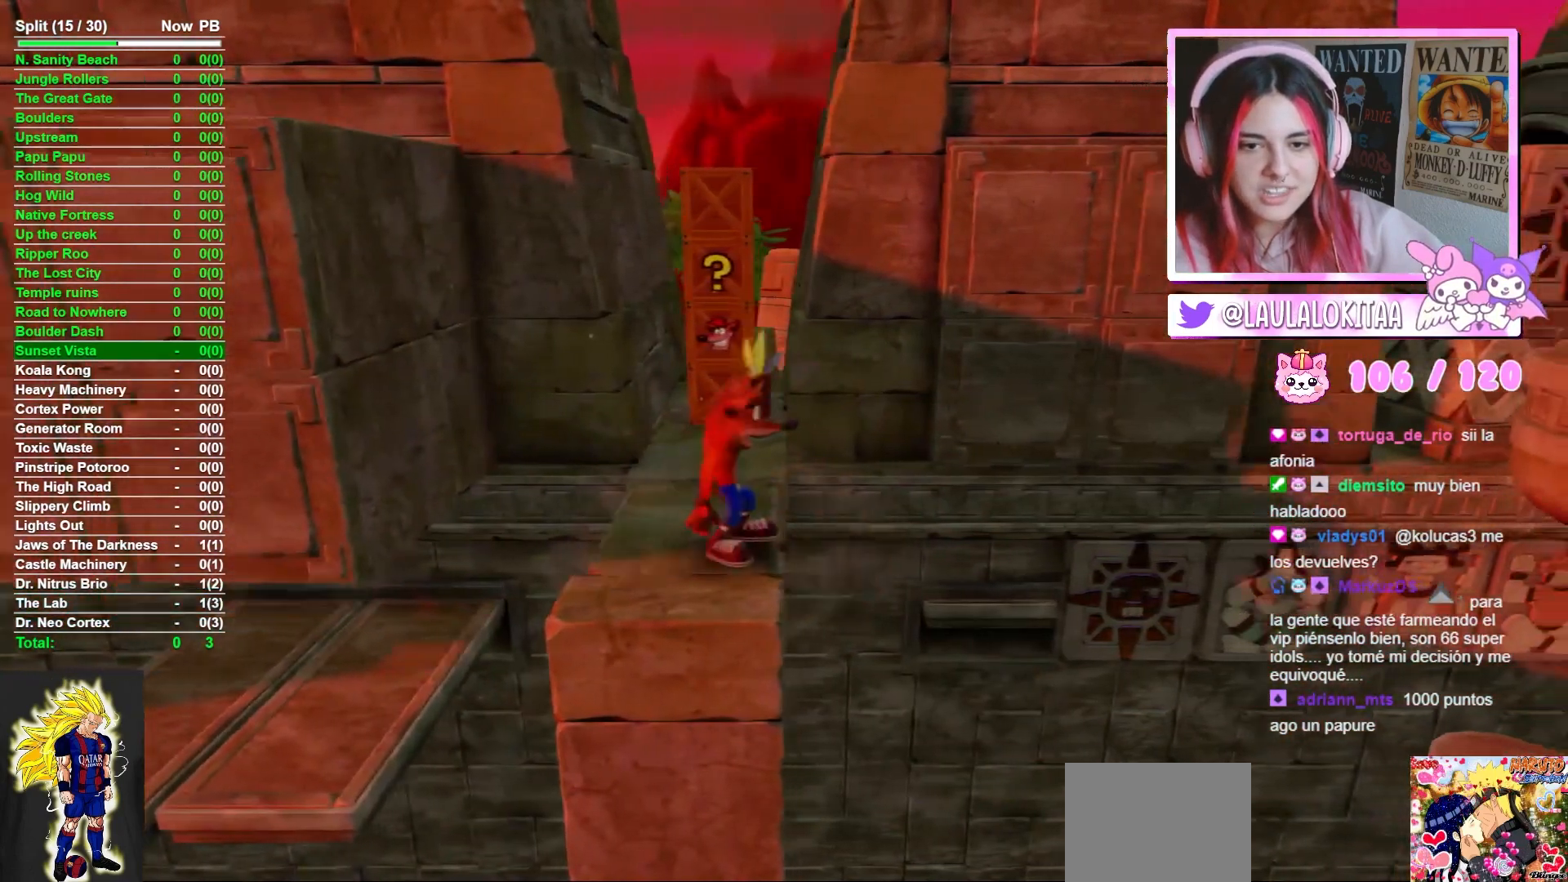
{"buttons": [], "left_stick": "left", "right_stick": "center", "events": [[183, "left_stick", "center"], [433, "left_stick", "left"]]}
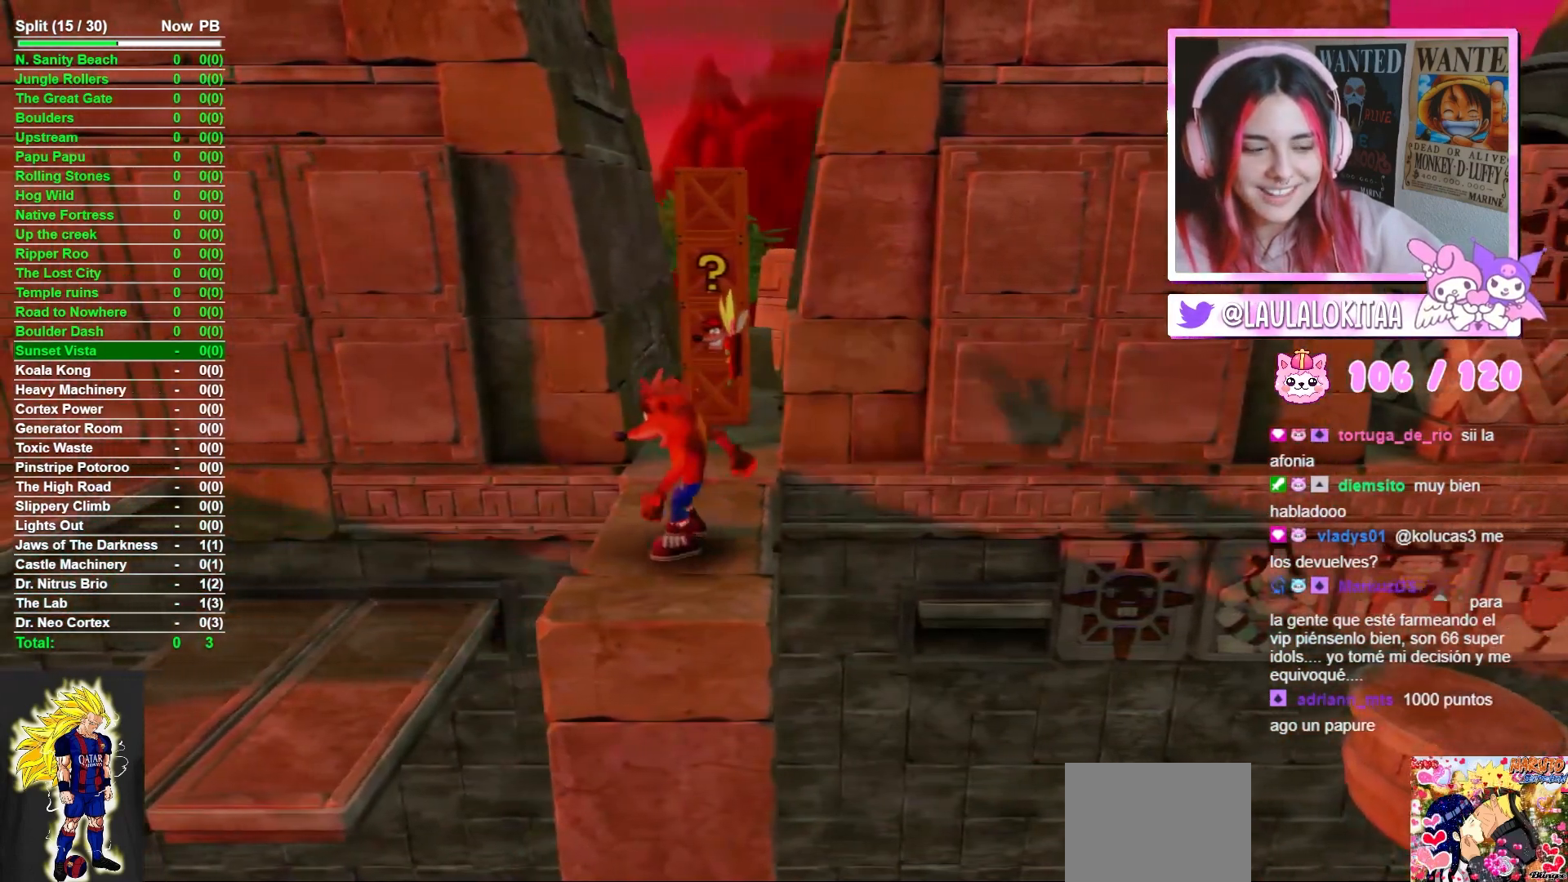
{"buttons": [], "left_stick": "right", "right_stick": "center", "events": [[67, "left_stick", "center"], [167, "left_stick", "right"], [317, "left_stick", "center"], [467, "left_stick", "right"]]}
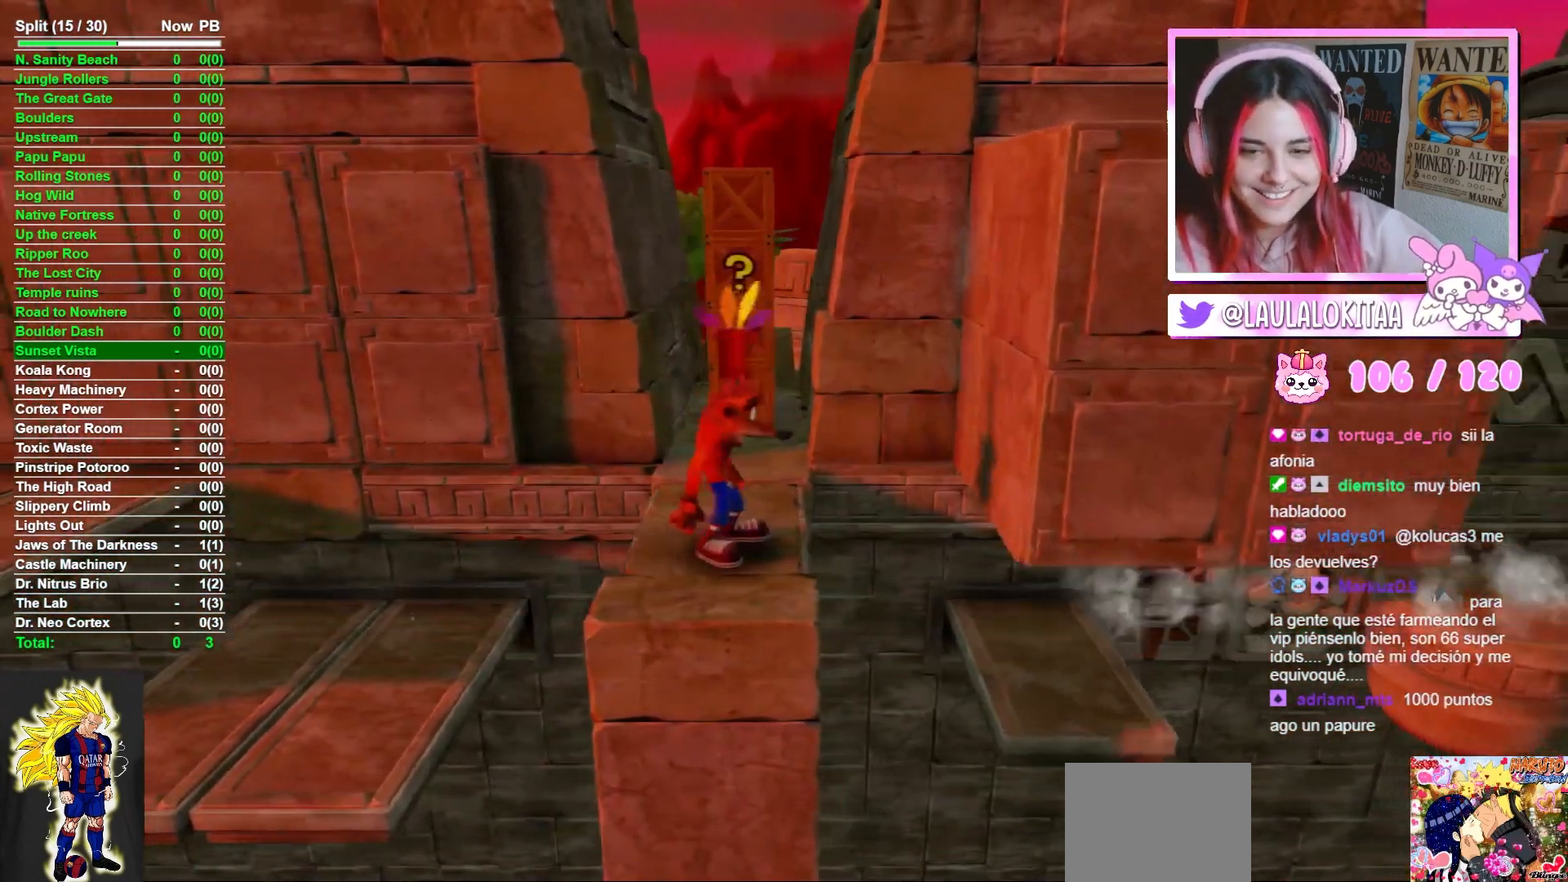
{"buttons": [], "left_stick": "center", "right_stick": "center", "events": [[50, "left_stick", "center"]]}
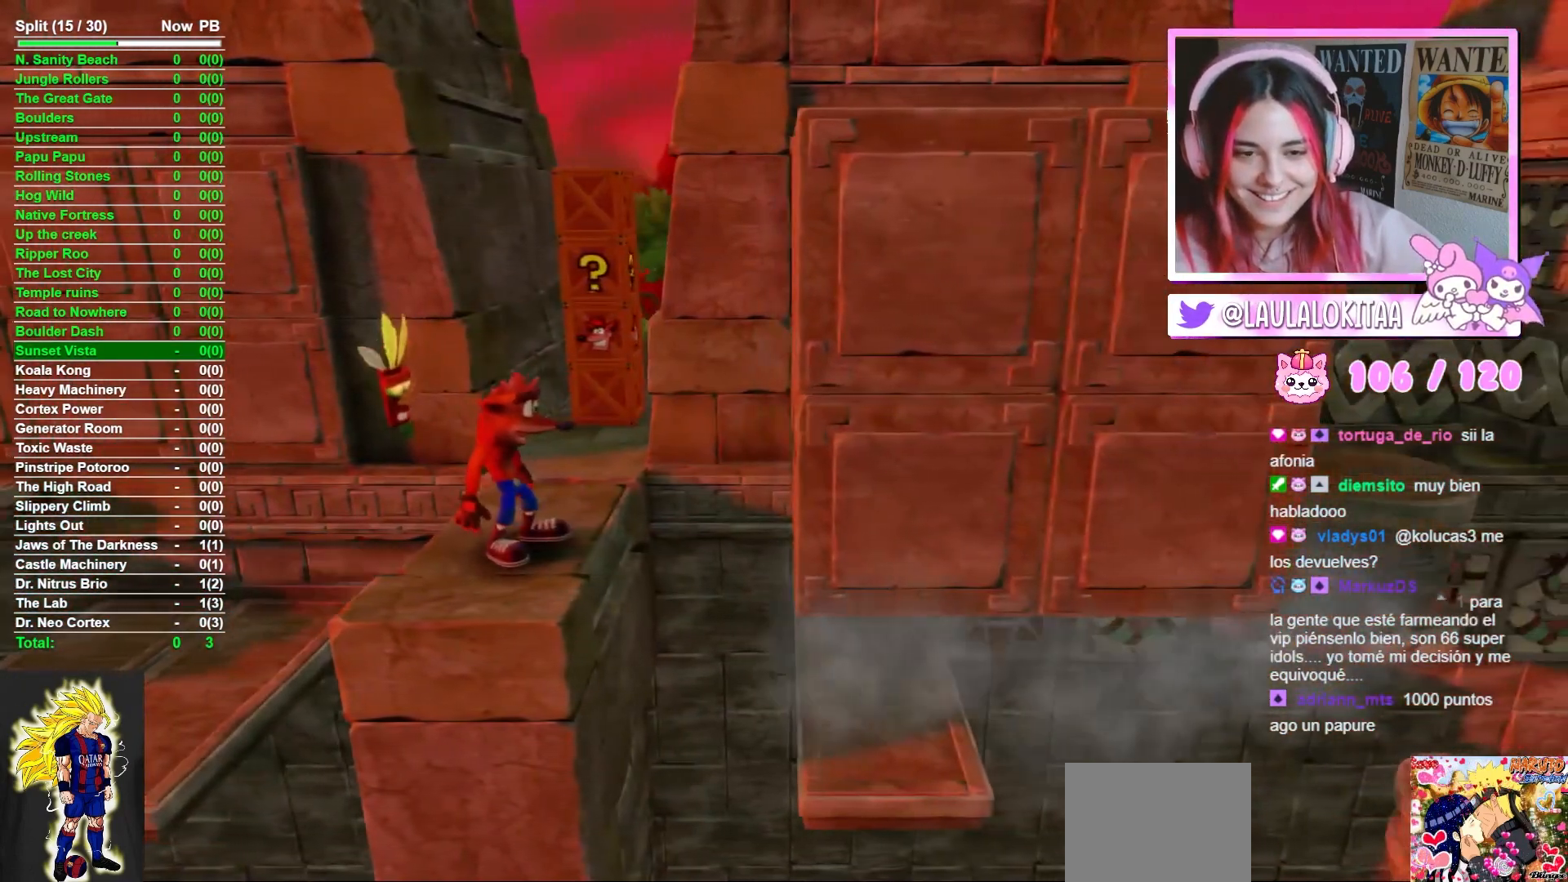
{"buttons": [], "left_stick": "center", "right_stick": "center", "events": []}
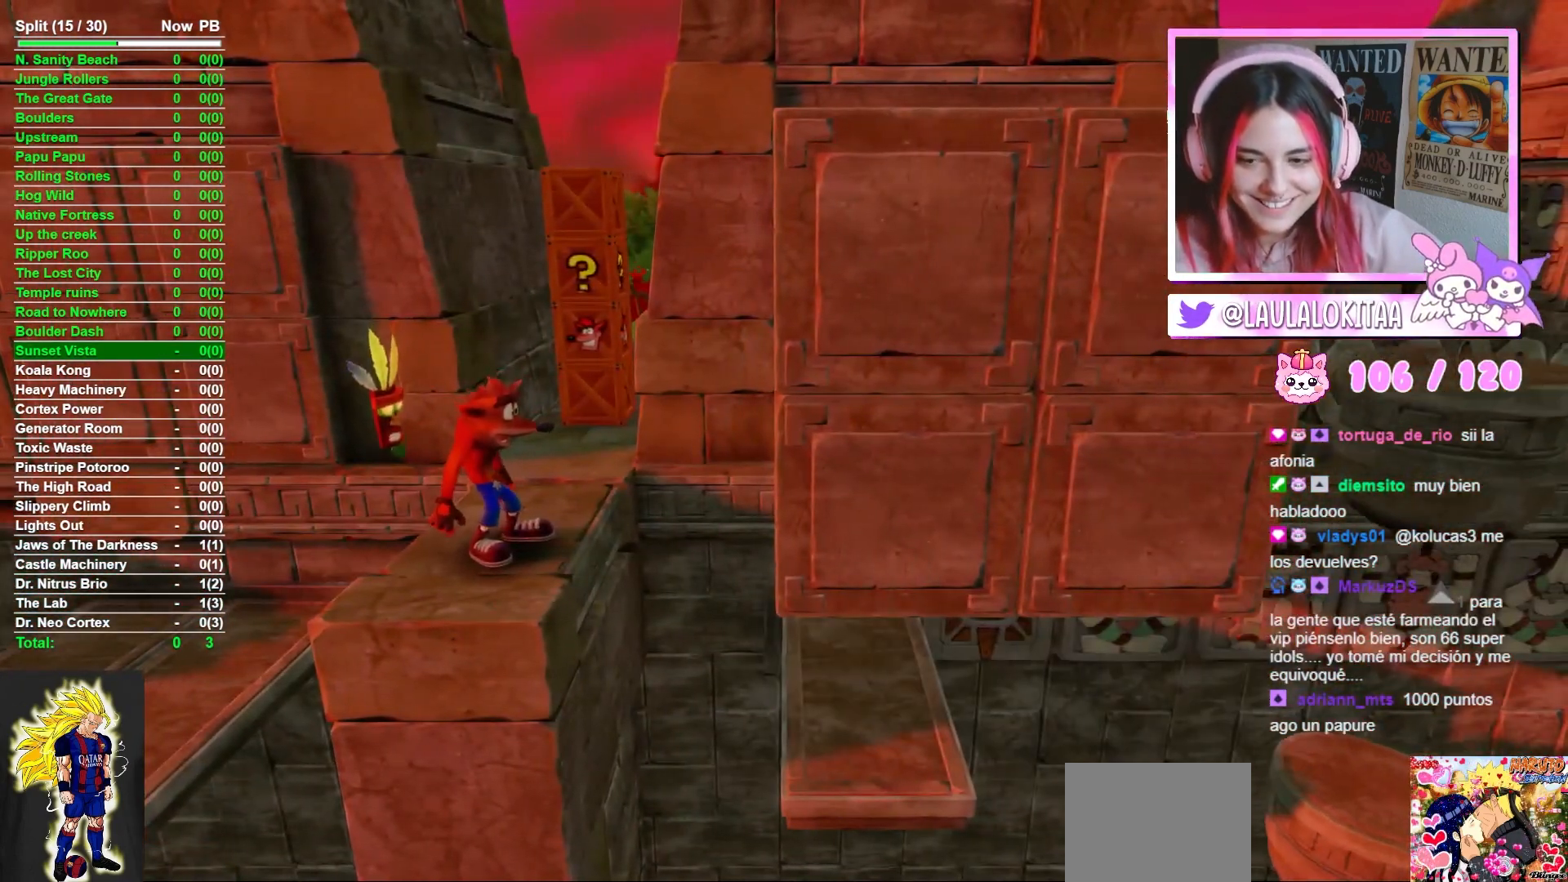
{"buttons": [], "left_stick": "center", "right_stick": "center", "events": []}
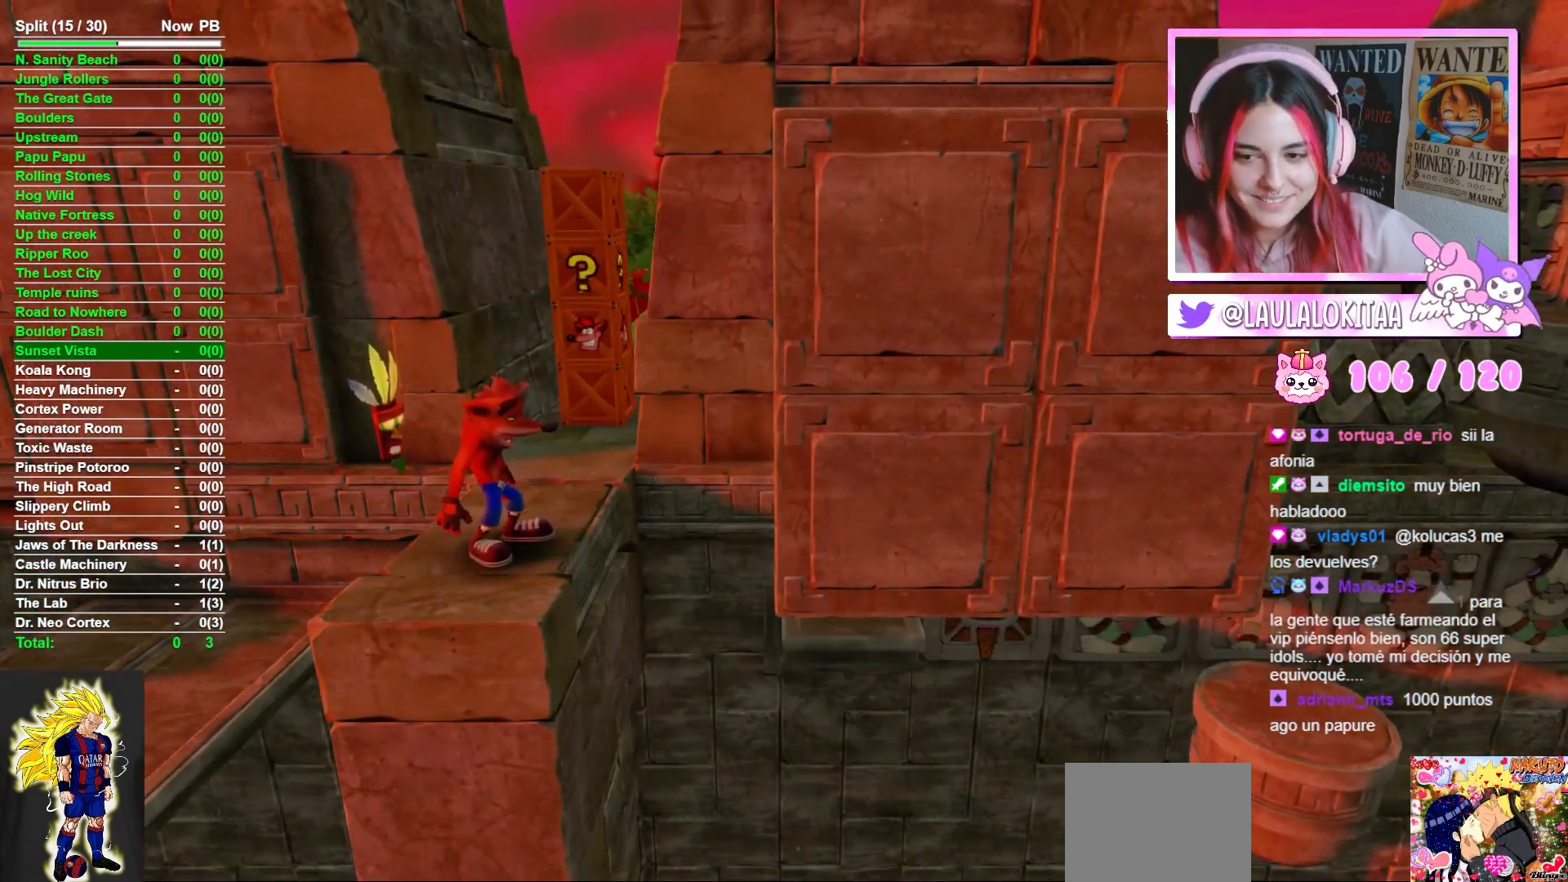
{"buttons": [], "left_stick": "center", "right_stick": "center", "events": []}
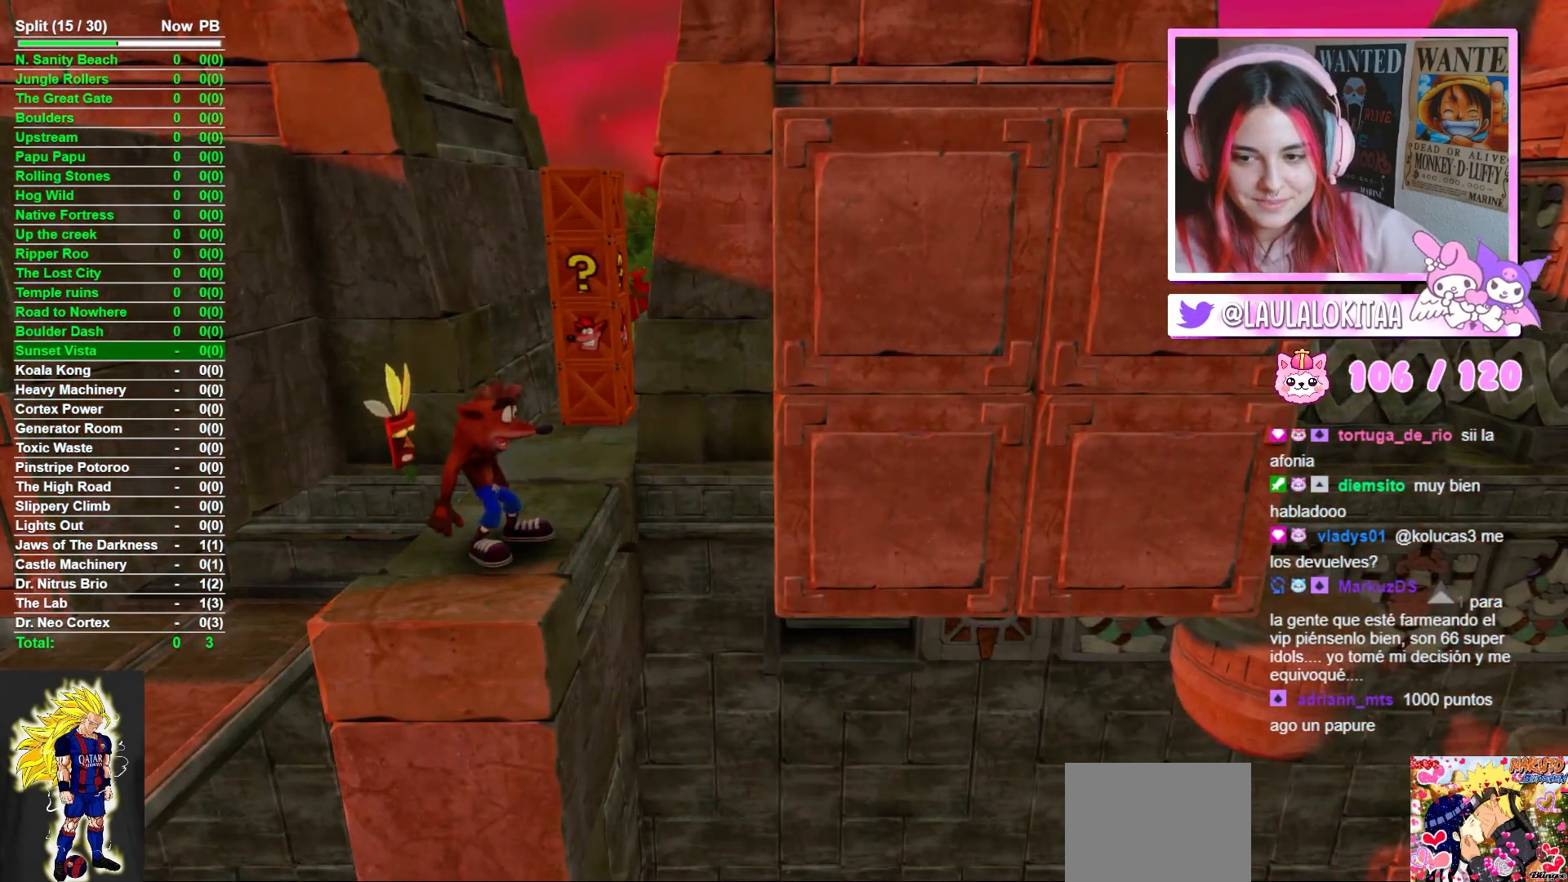
{"buttons": [], "left_stick": "center", "right_stick": "center", "events": []}
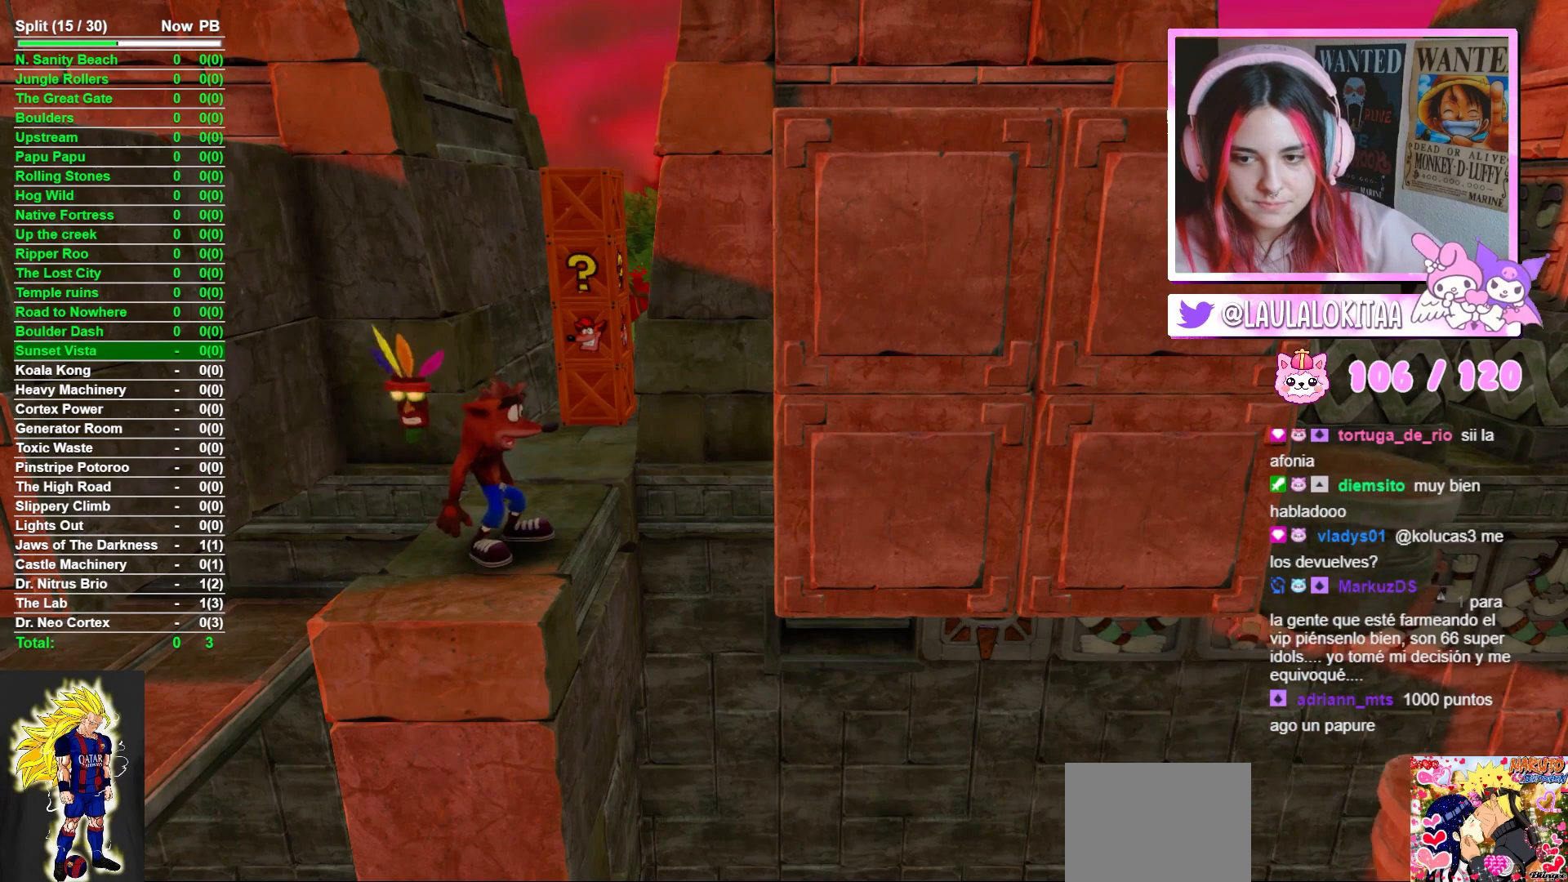
{"buttons": [], "left_stick": "right", "right_stick": "center", "events": [[433, "left_stick", "right"]]}
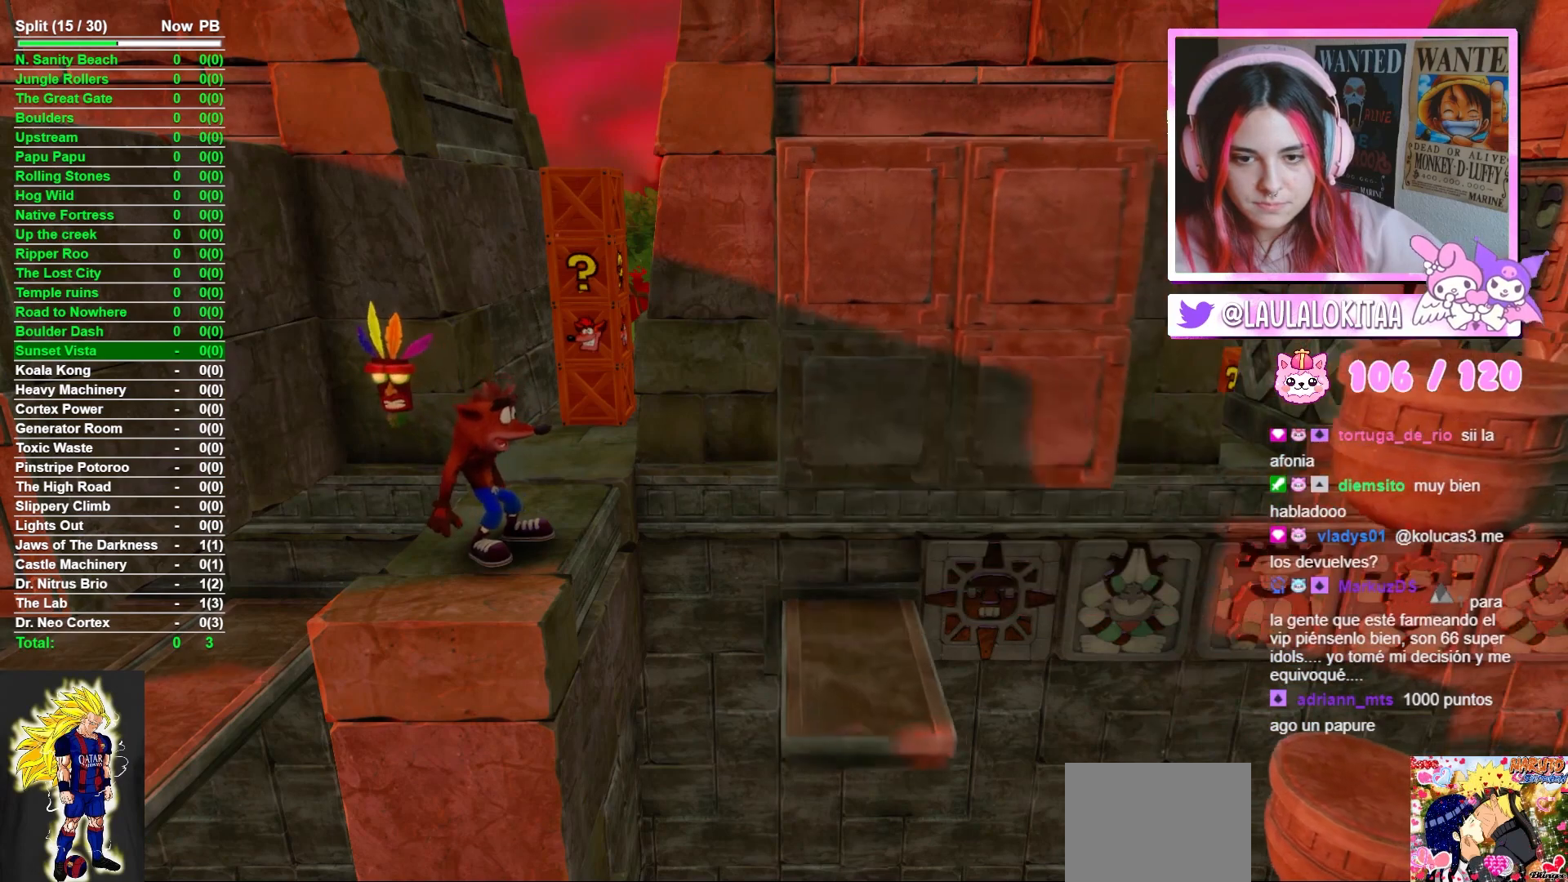
{"buttons": [], "left_stick": "right", "right_stick": "center", "events": [[17, "A", "down"], [267, "A", "up"]]}
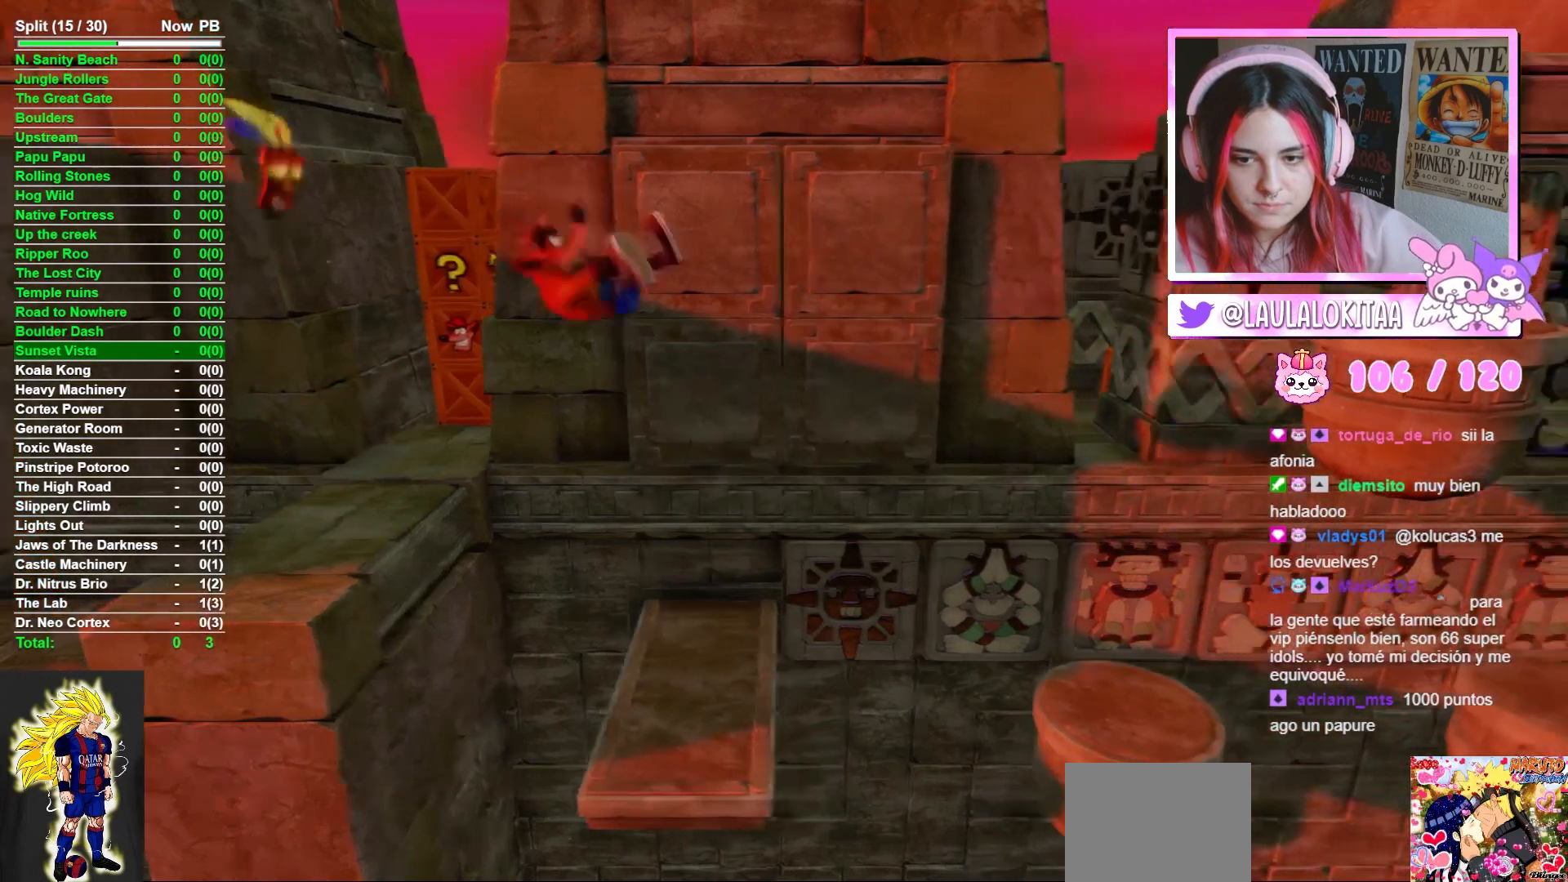
{"buttons": ["A"], "left_stick": "left", "right_stick": "center", "events": [[133, "left_stick", "center"], [367, "left_stick", "left"], [450, "A", "down"]]}
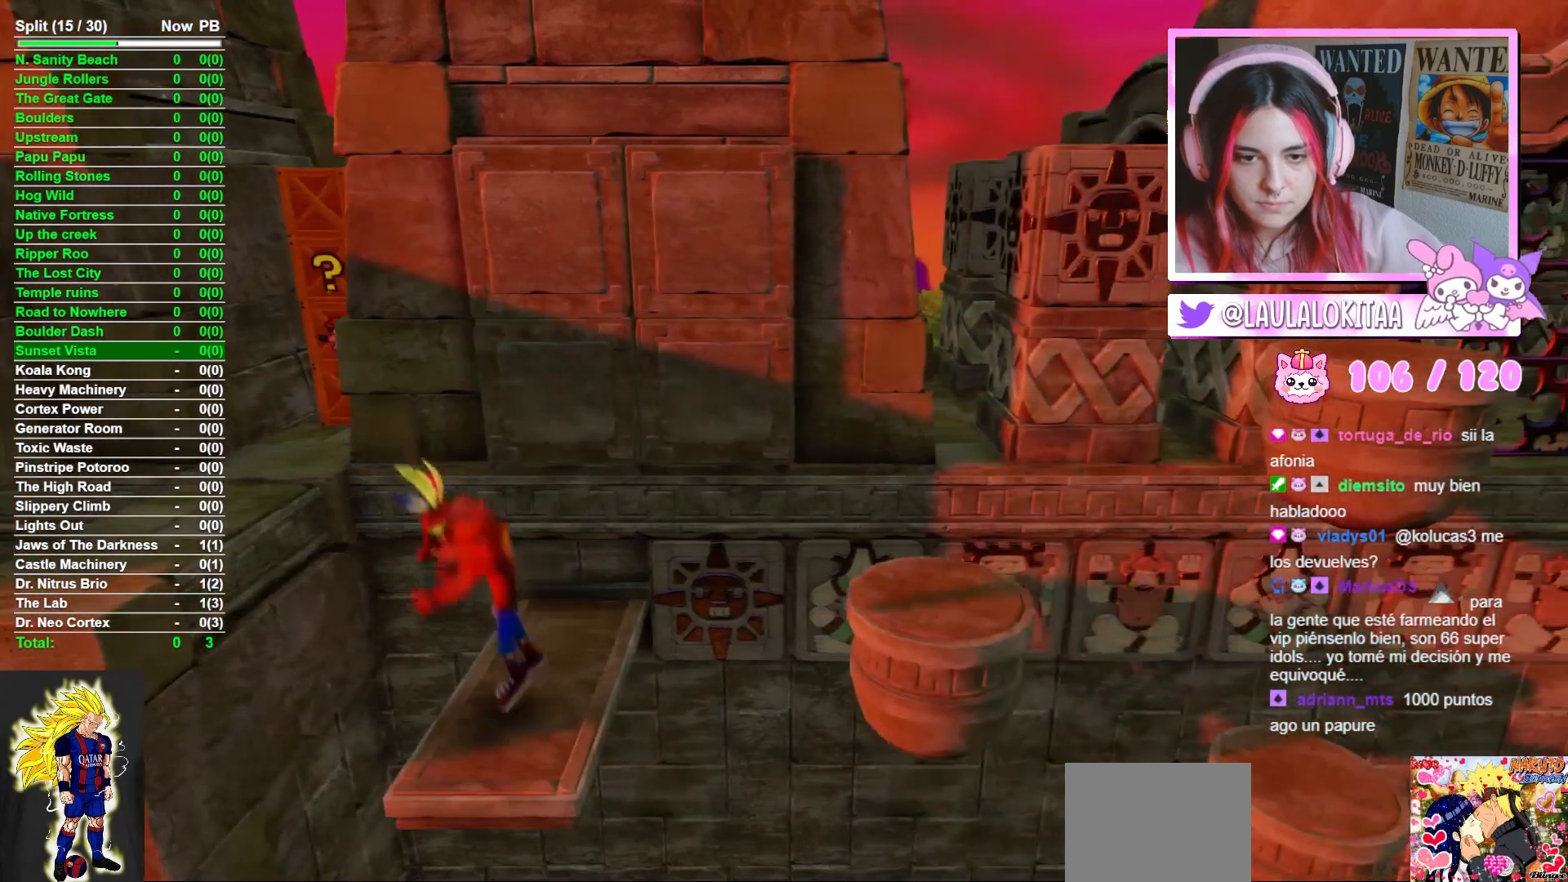
{"buttons": ["A"], "left_stick": "left", "right_stick": "center", "events": []}
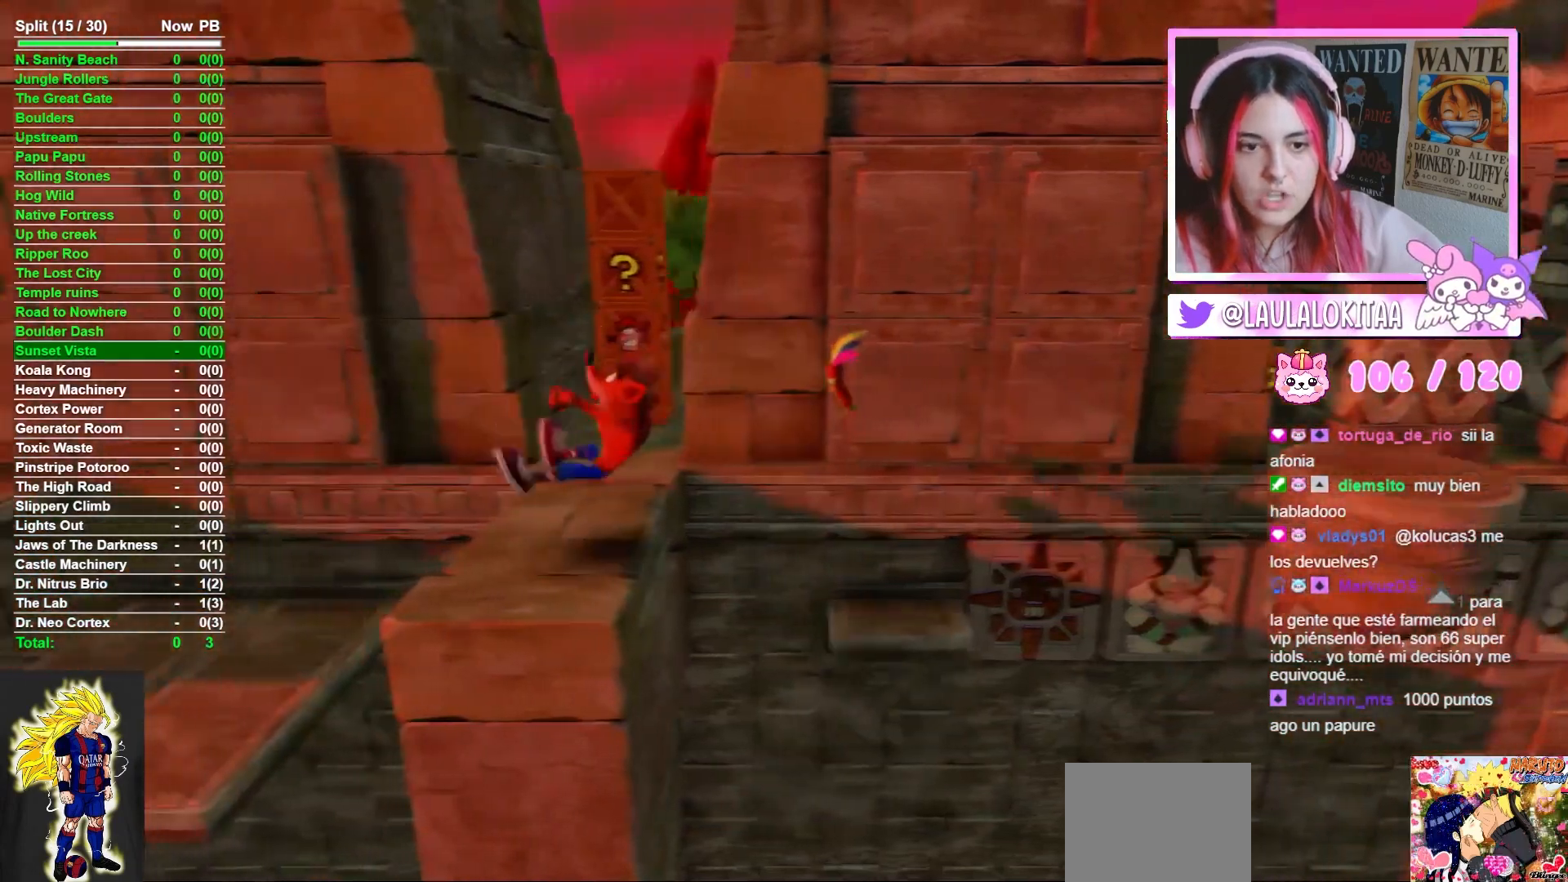
{"buttons": [], "left_stick": "center", "right_stick": "center", "events": [[17, "A", "up"], [133, "left_stick", "center"], [367, "left_stick", "right"], [483, "left_stick", "center"]]}
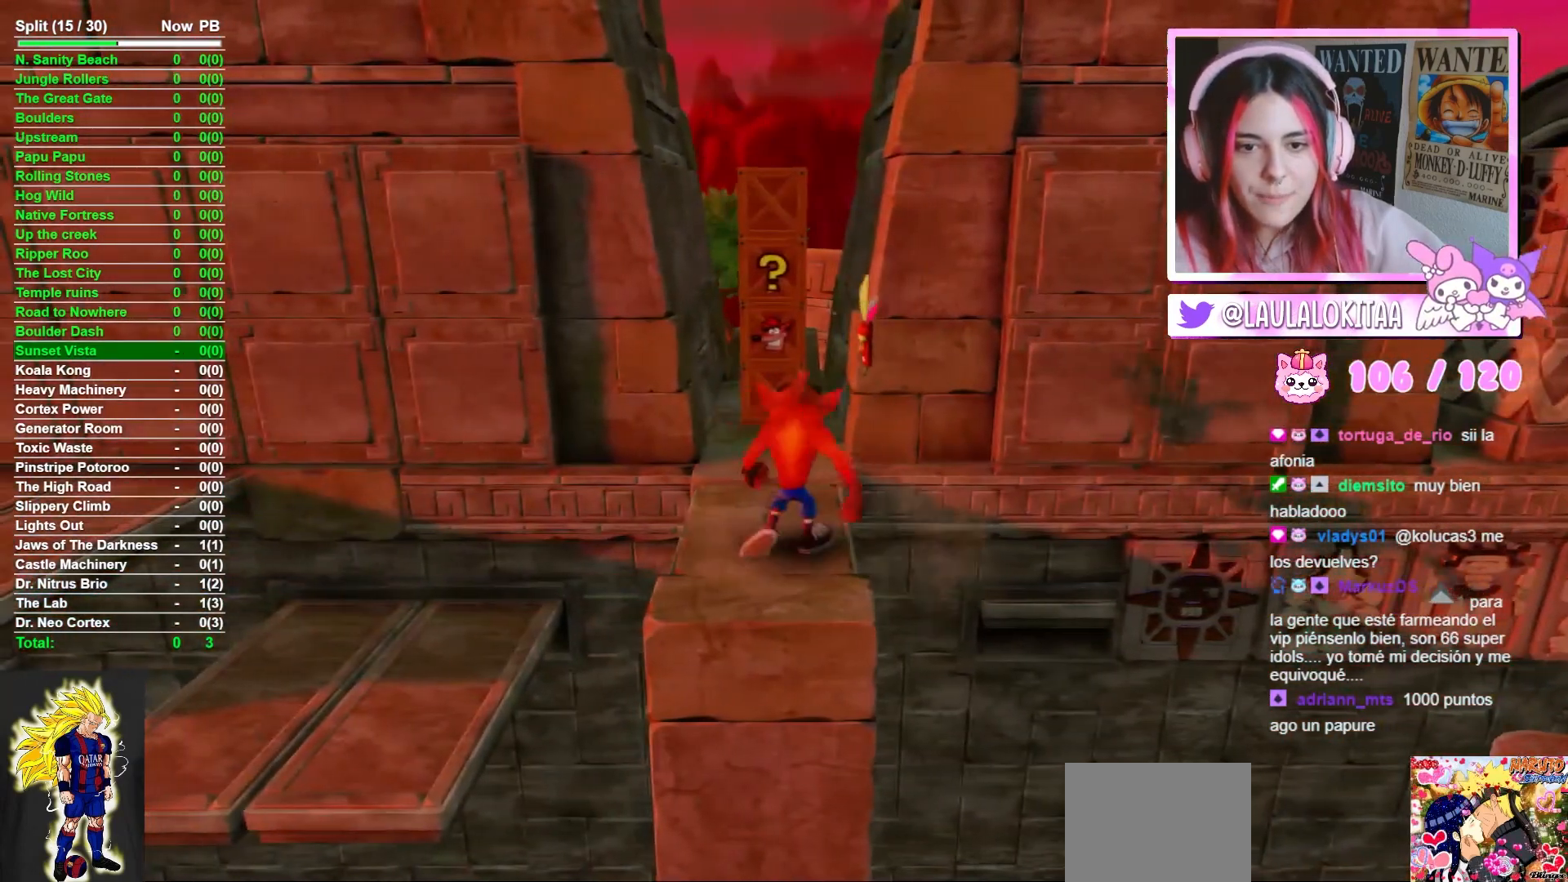
{"buttons": [], "left_stick": "center", "right_stick": "center", "events": []}
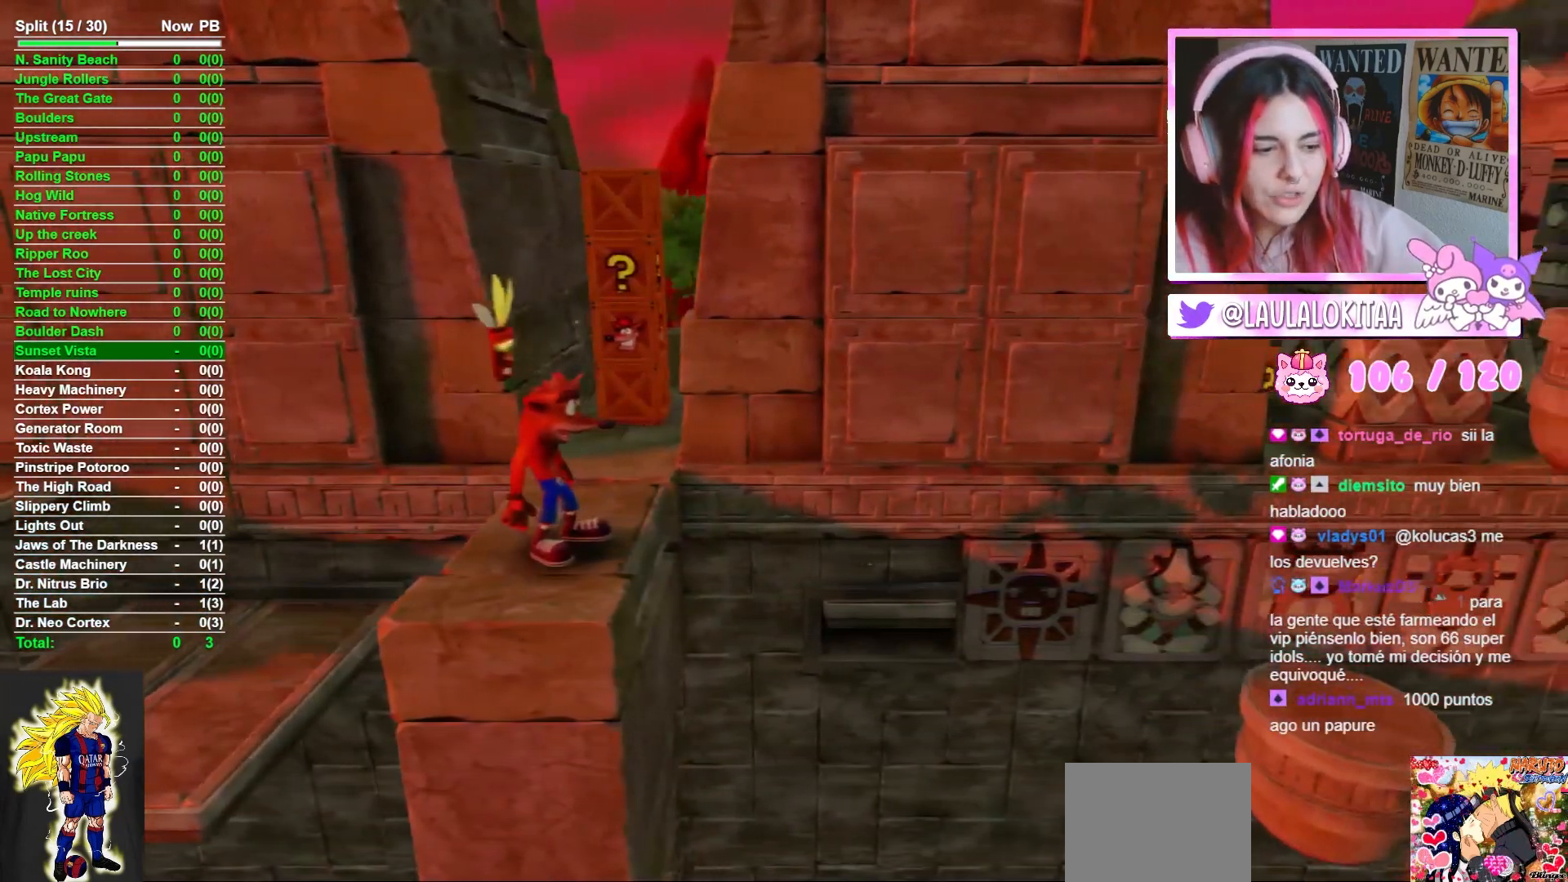
{"buttons": [], "left_stick": "center", "right_stick": "center", "events": []}
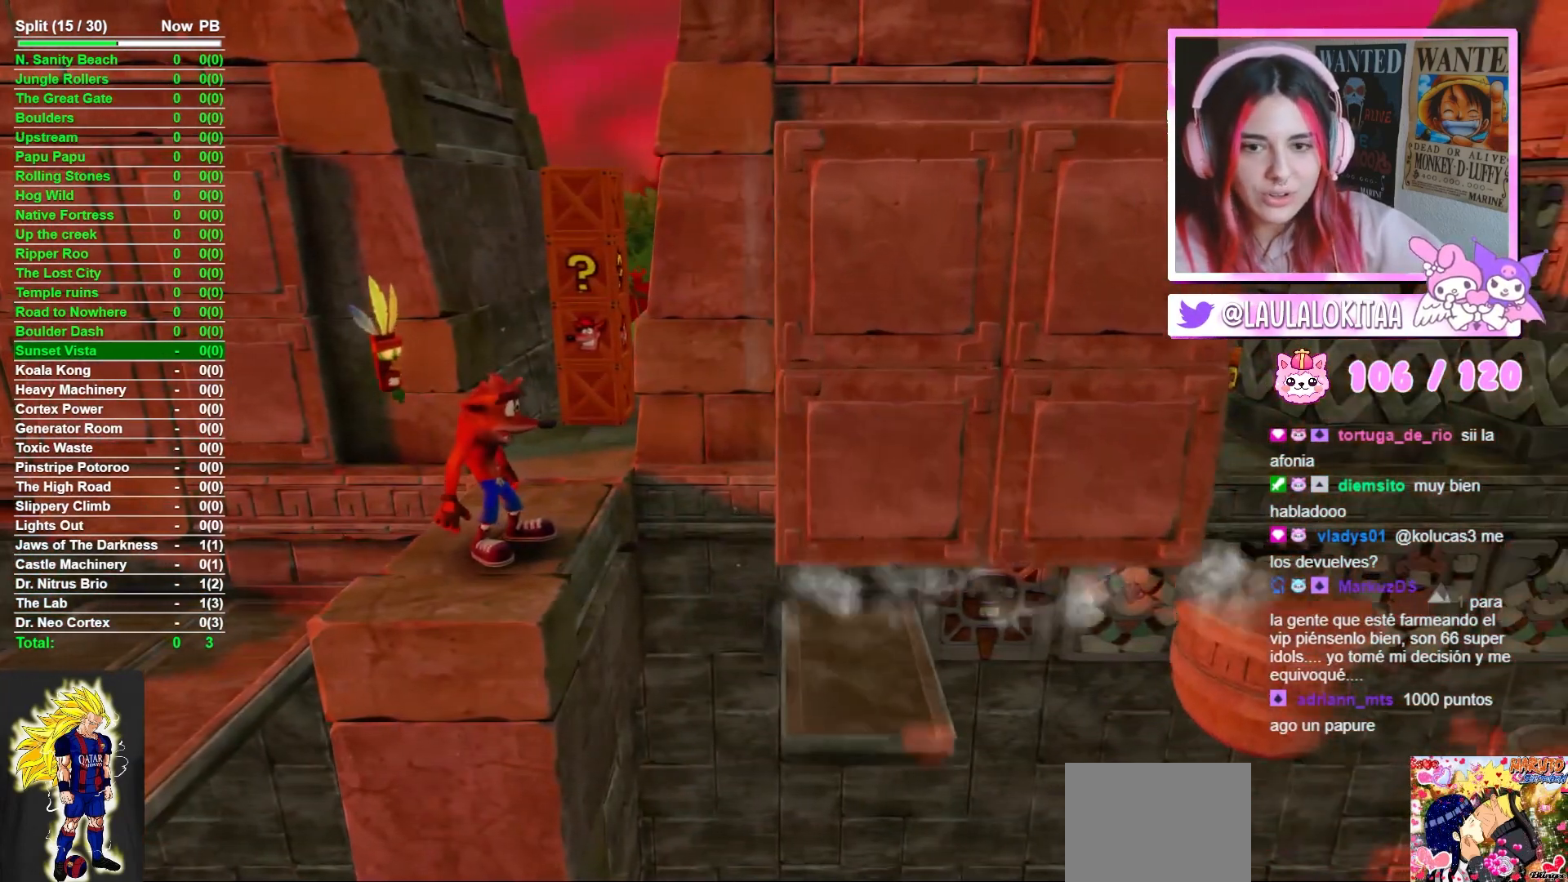
{"buttons": [], "left_stick": "center", "right_stick": "center", "events": []}
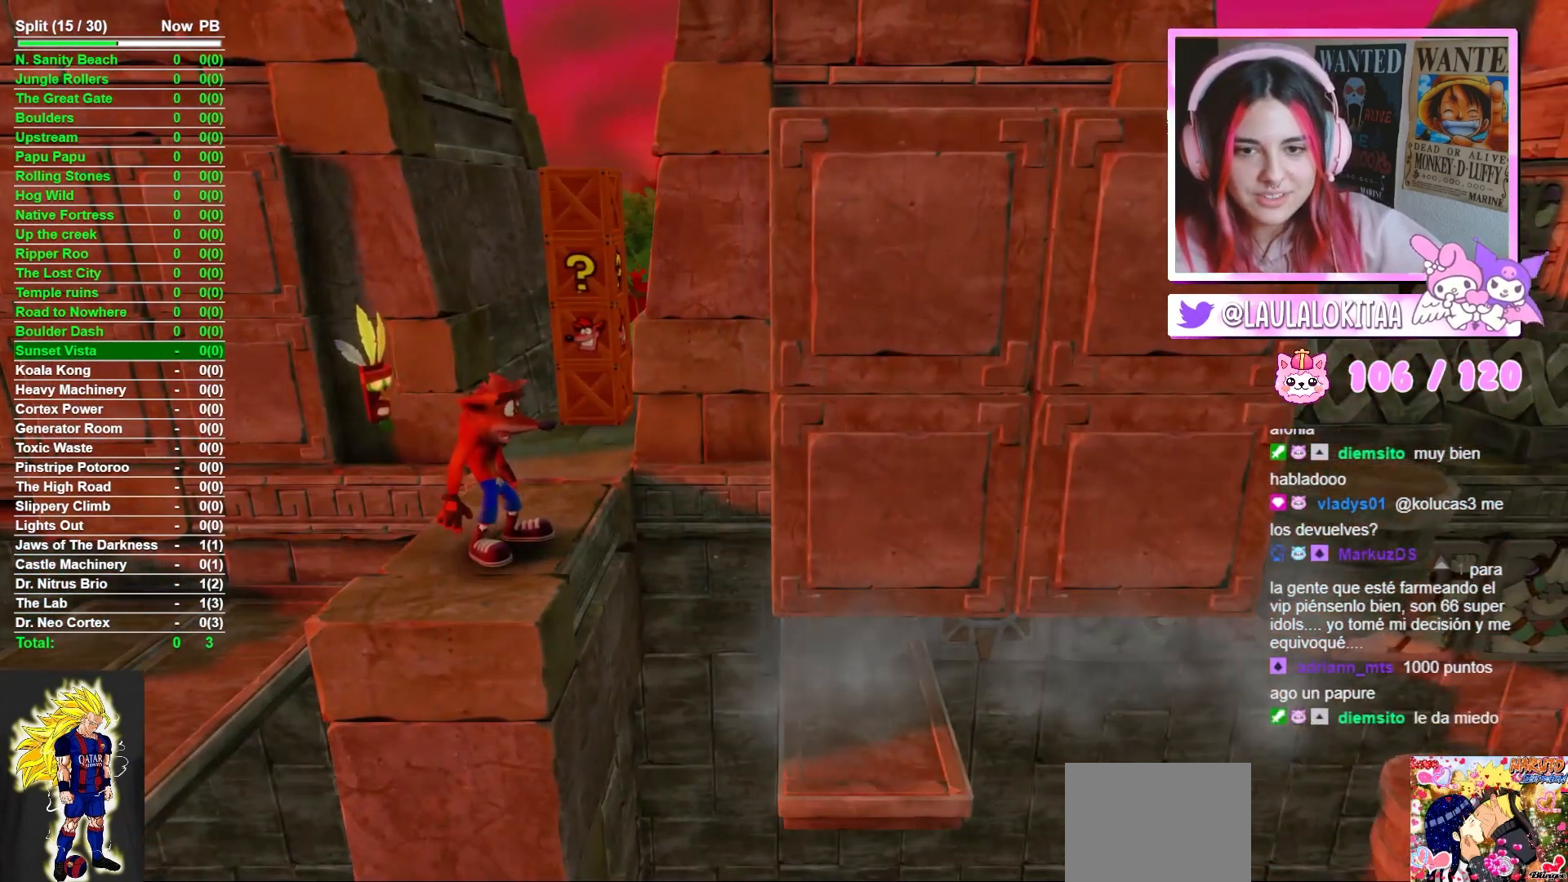
{"buttons": [], "left_stick": "center", "right_stick": "center", "events": []}
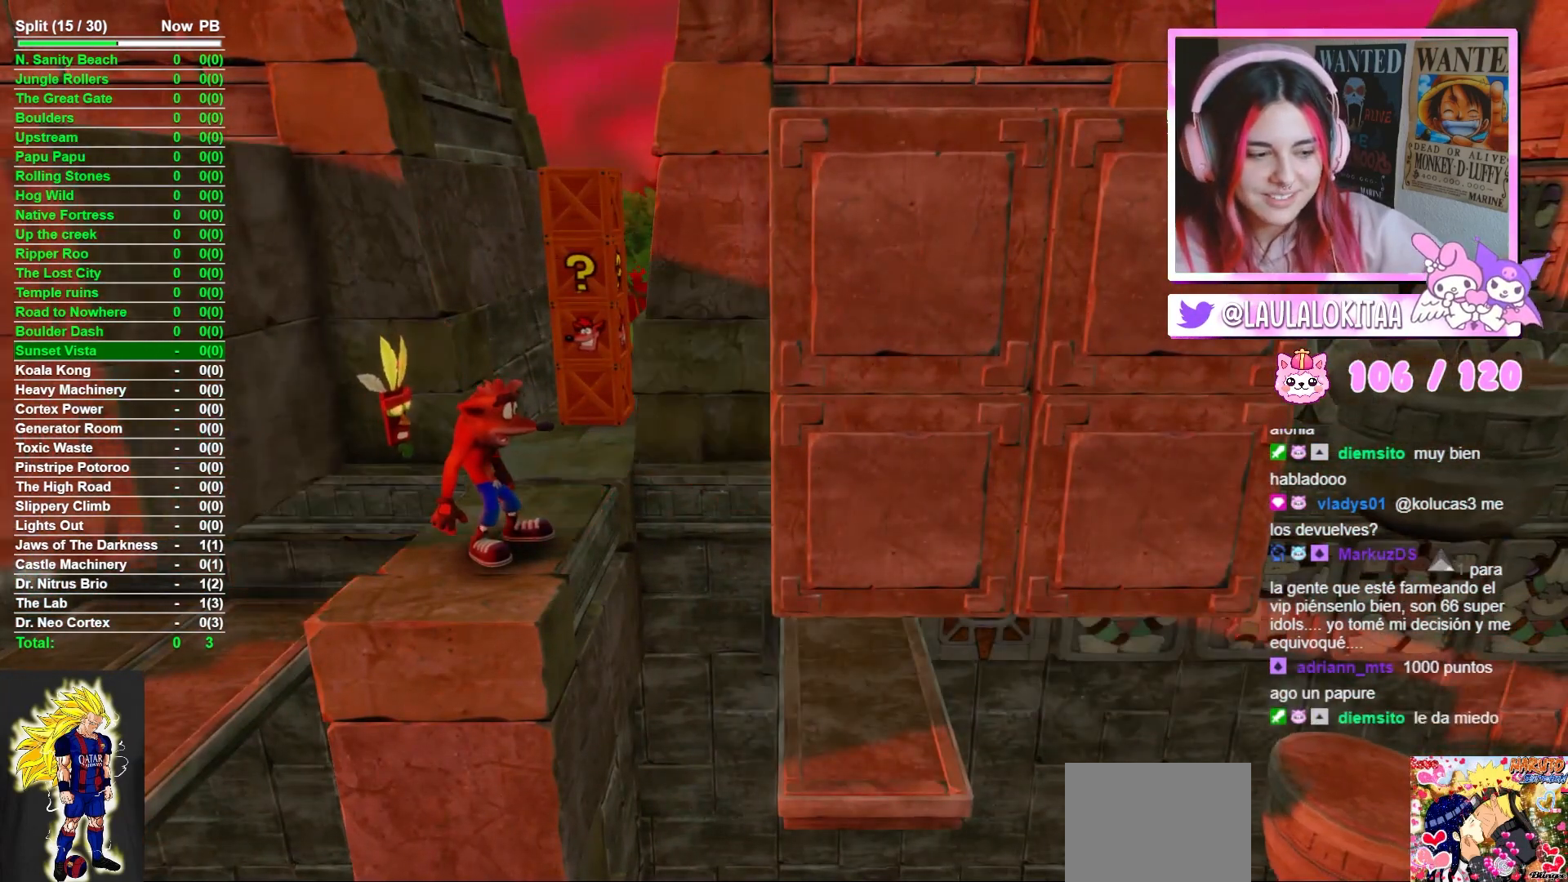
{"buttons": [], "left_stick": "center", "right_stick": "center", "events": []}
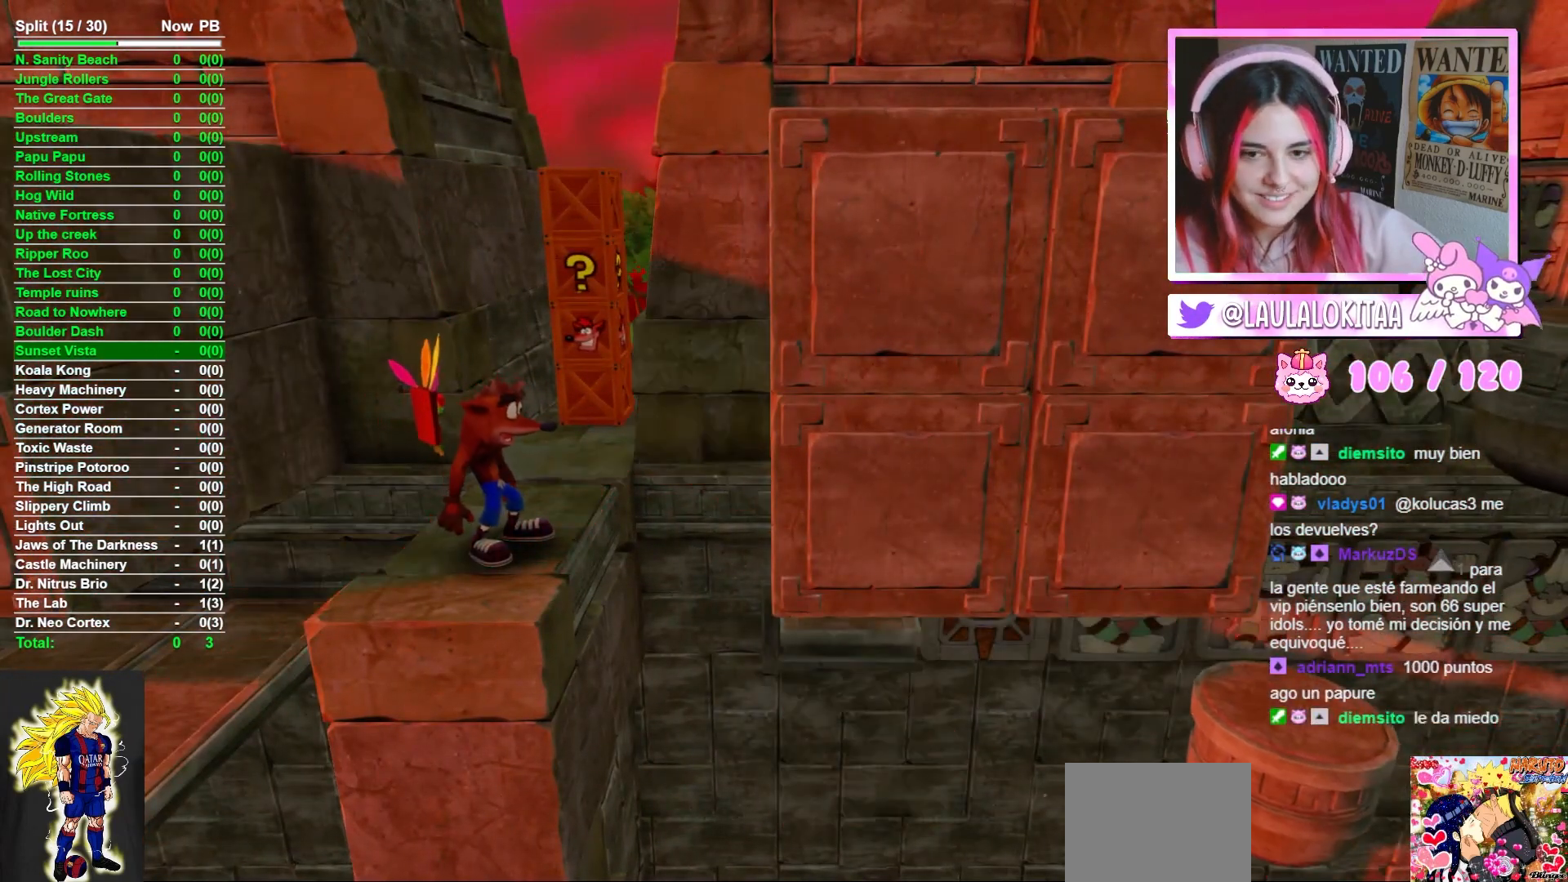
{"buttons": [], "left_stick": "center", "right_stick": "center", "events": []}
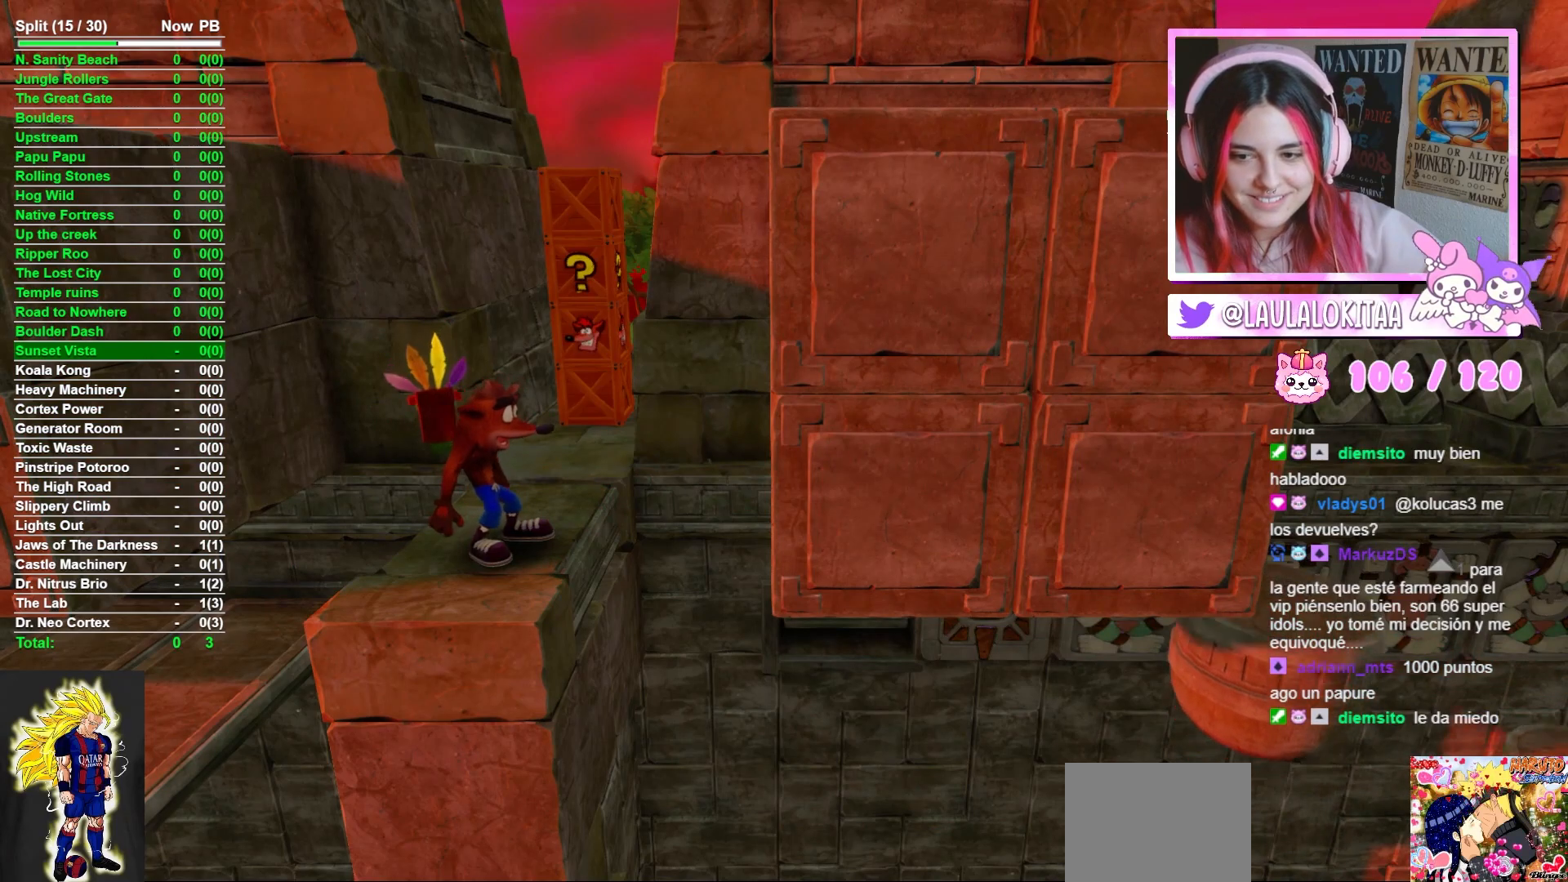
{"buttons": [], "left_stick": "center", "right_stick": "center", "events": []}
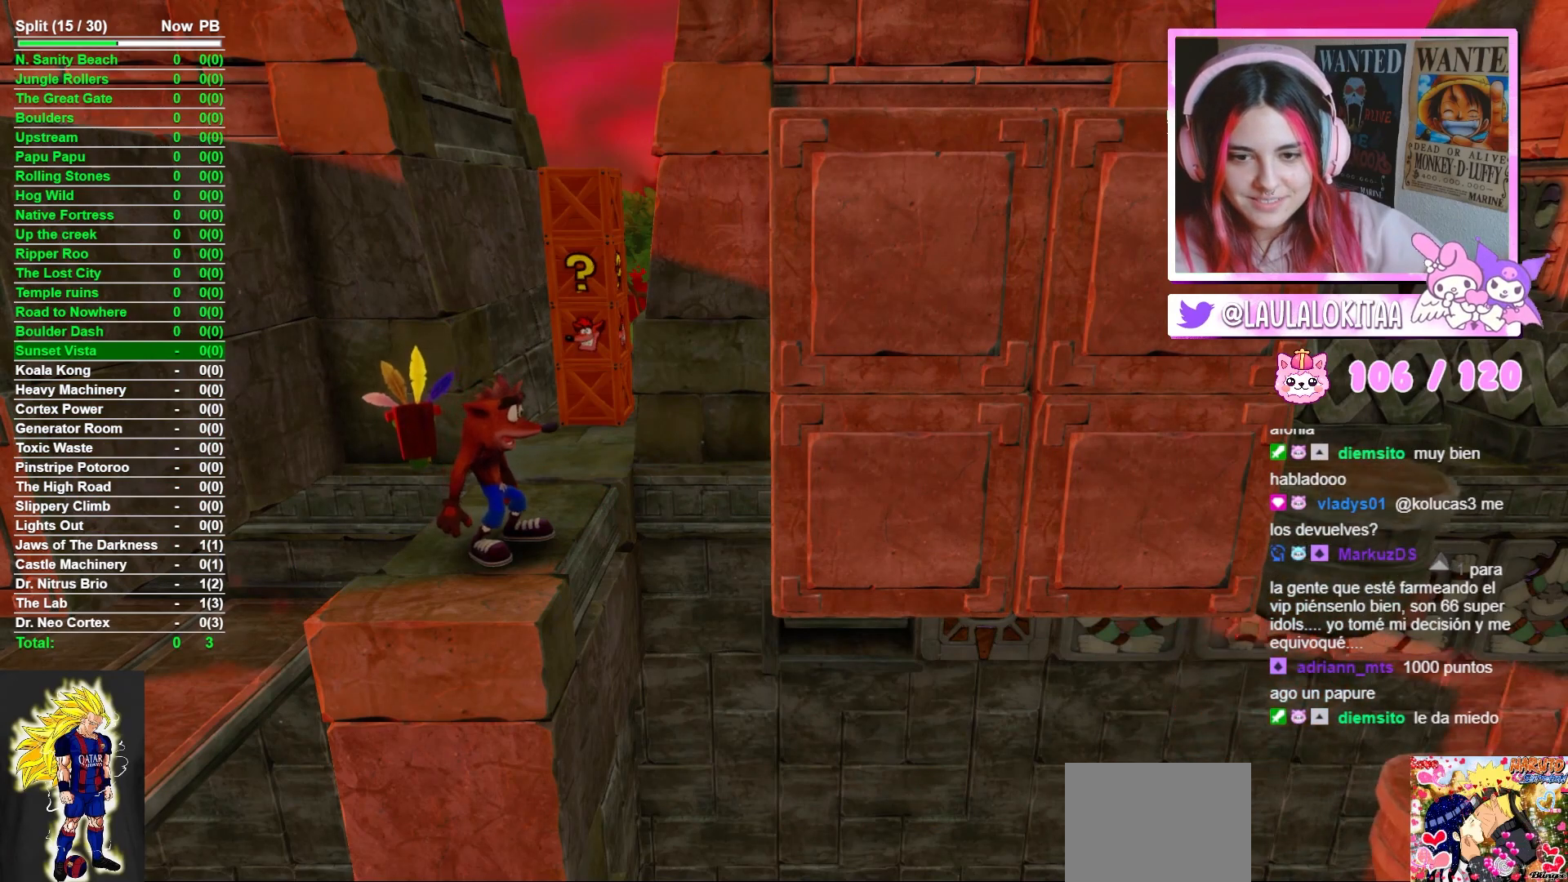
{"buttons": ["A"], "left_stick": "right", "right_stick": "center", "events": [[400, "left_stick", "right"], [467, "A", "down"]]}
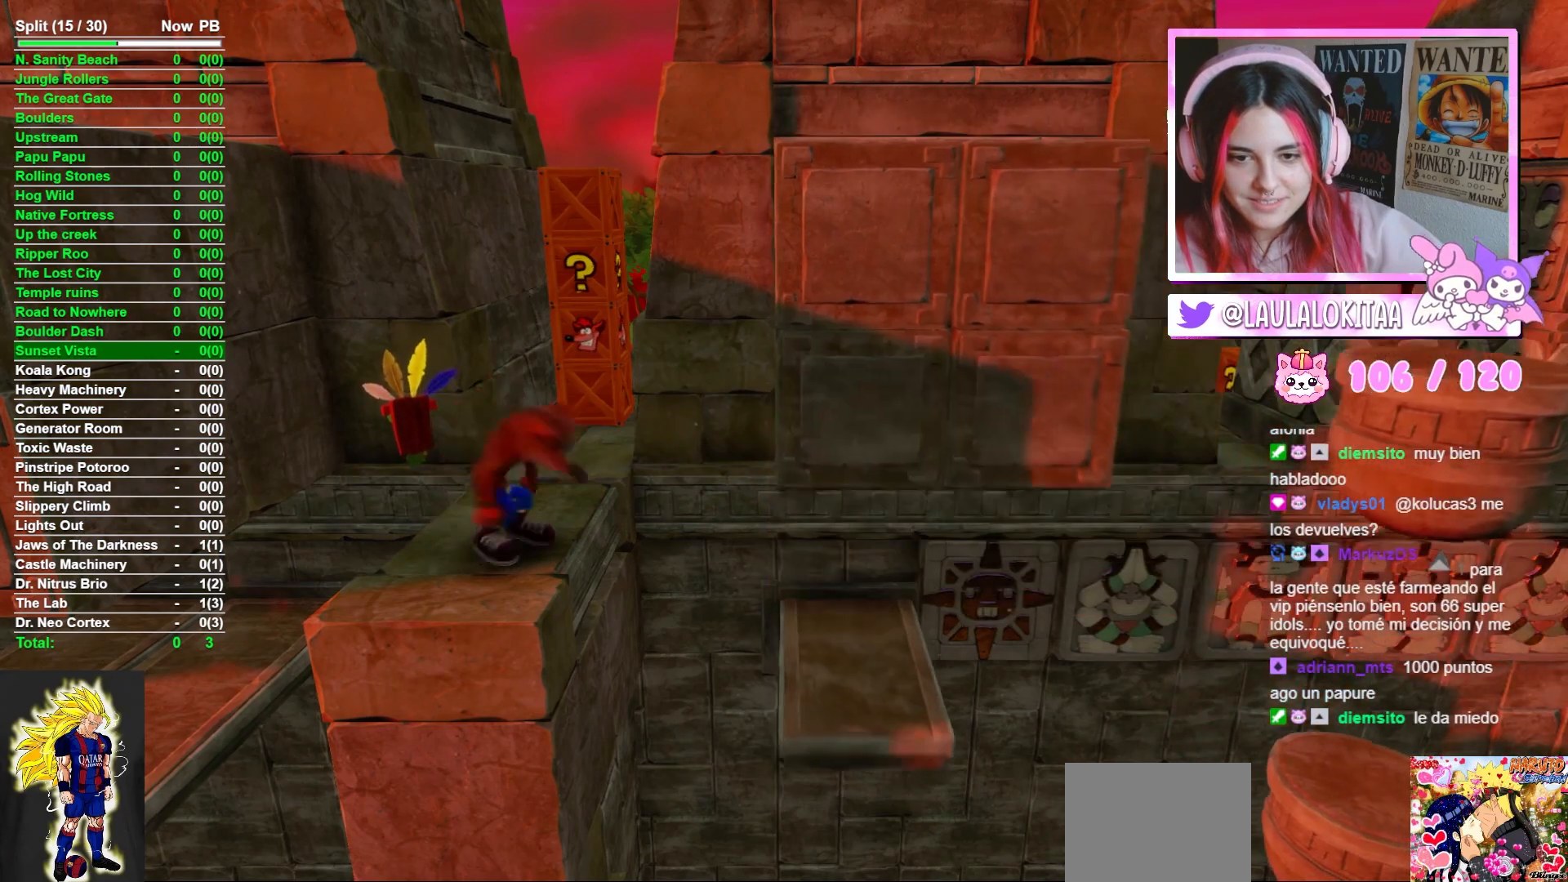
{"buttons": [], "left_stick": "right", "right_stick": "center", "events": [[267, "A", "up"]]}
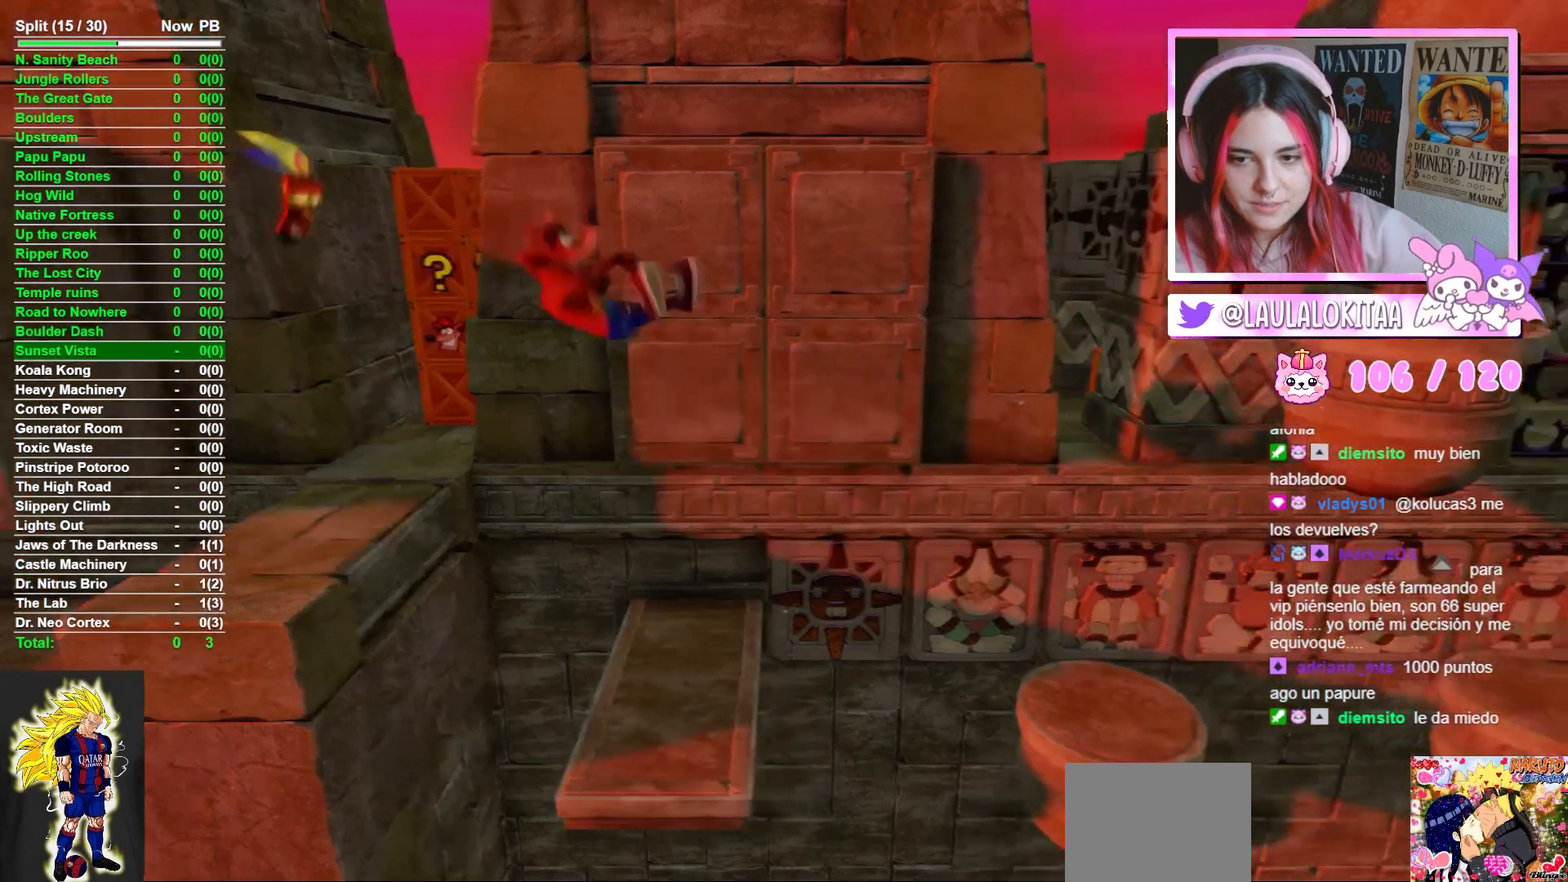
{"buttons": [], "left_stick": "right", "right_stick": "center", "events": [[183, "left_stick", "center"], [383, "left_stick", "right"]]}